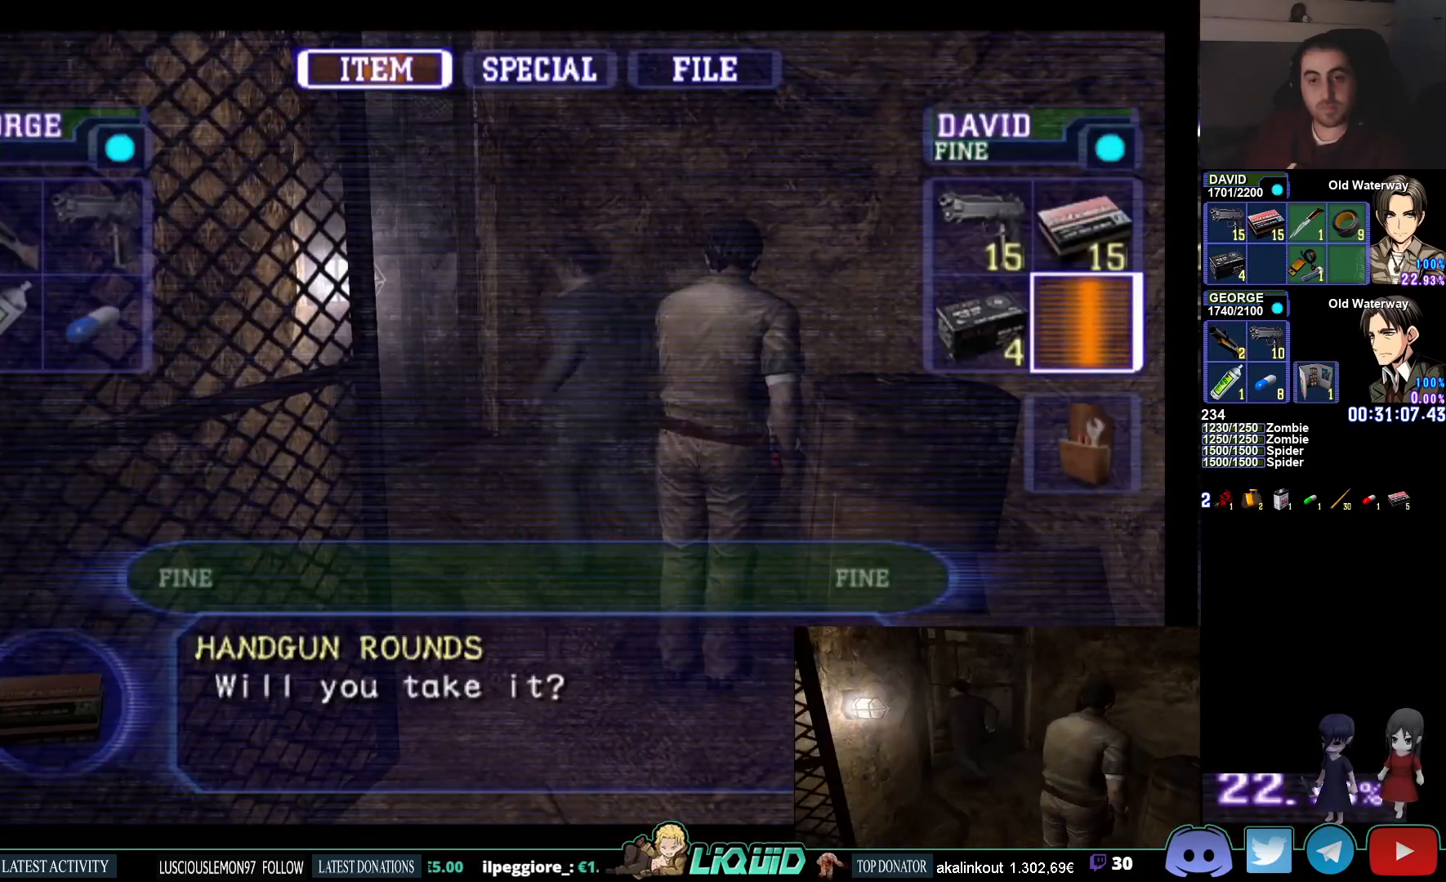
Gameplay with a controller (PlayStation layout); each line is a JSON object with the inputs held at the frame after it. "events" lists button and stick changes between this image and that frame as [ms after this image, input, new state], when the widget could be followed in between.
{"buttons": ["CIRCLE"], "left_stick": "up-left", "right_stick": "center", "events": [[100, "DPAD_UP", "down"], [183, "CROSS", "down"], [183, "DPAD_UP", "up"], [317, "CROSS", "up"], [400, "left_stick", "up"], [433, "CIRCLE", "down"], [483, "left_stick", "up-left"]]}
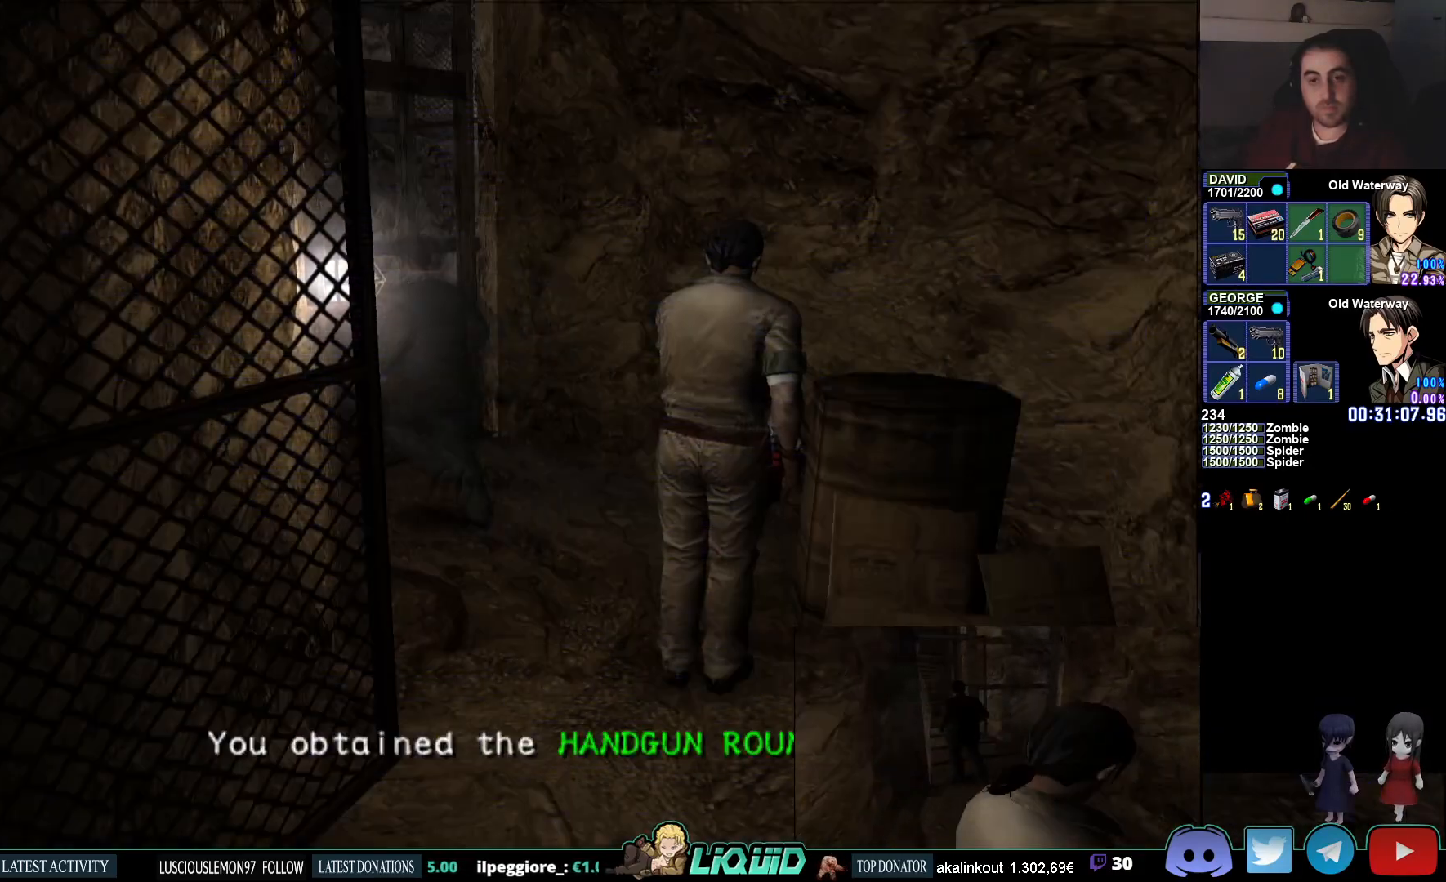
{"buttons": ["CIRCLE"], "left_stick": "up-left", "right_stick": "left", "events": [[467, "right_stick", "left"]]}
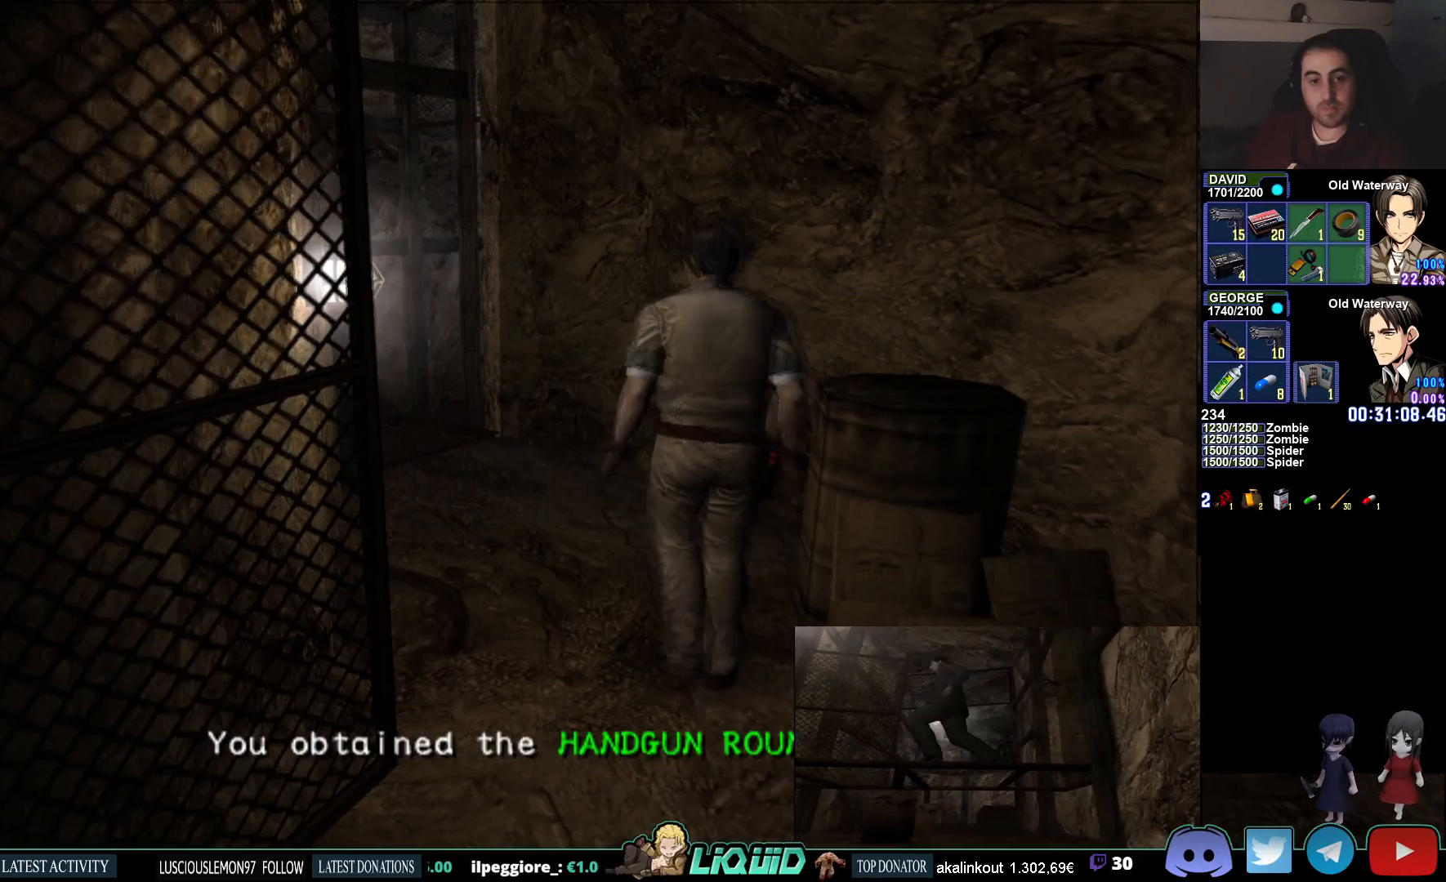
{"buttons": ["CIRCLE"], "left_stick": "up-left", "right_stick": "center", "events": [[467, "right_stick", "center"]]}
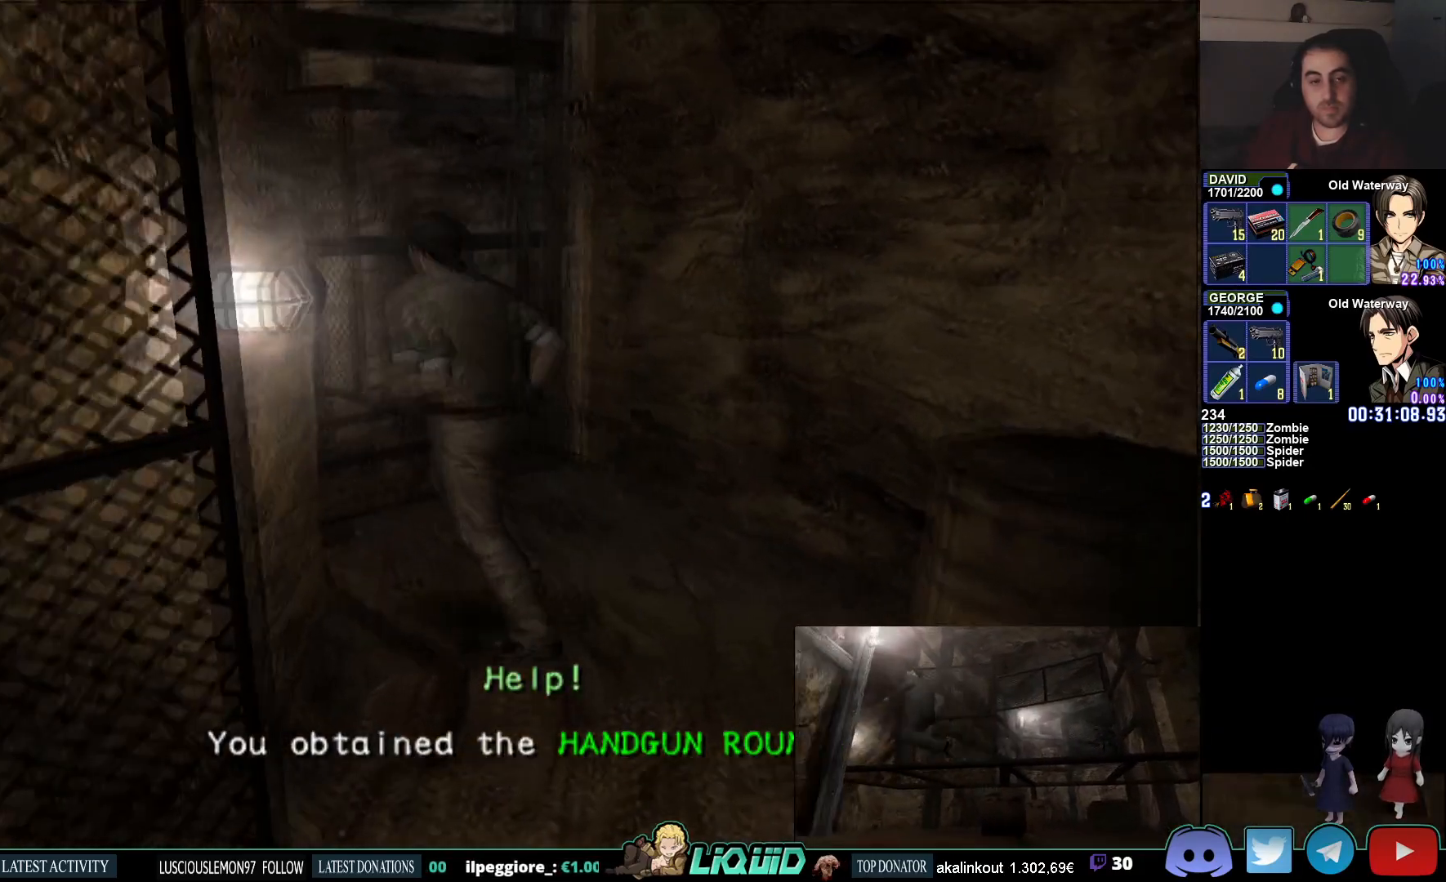
{"buttons": ["CIRCLE"], "left_stick": "up-left", "right_stick": "center", "events": []}
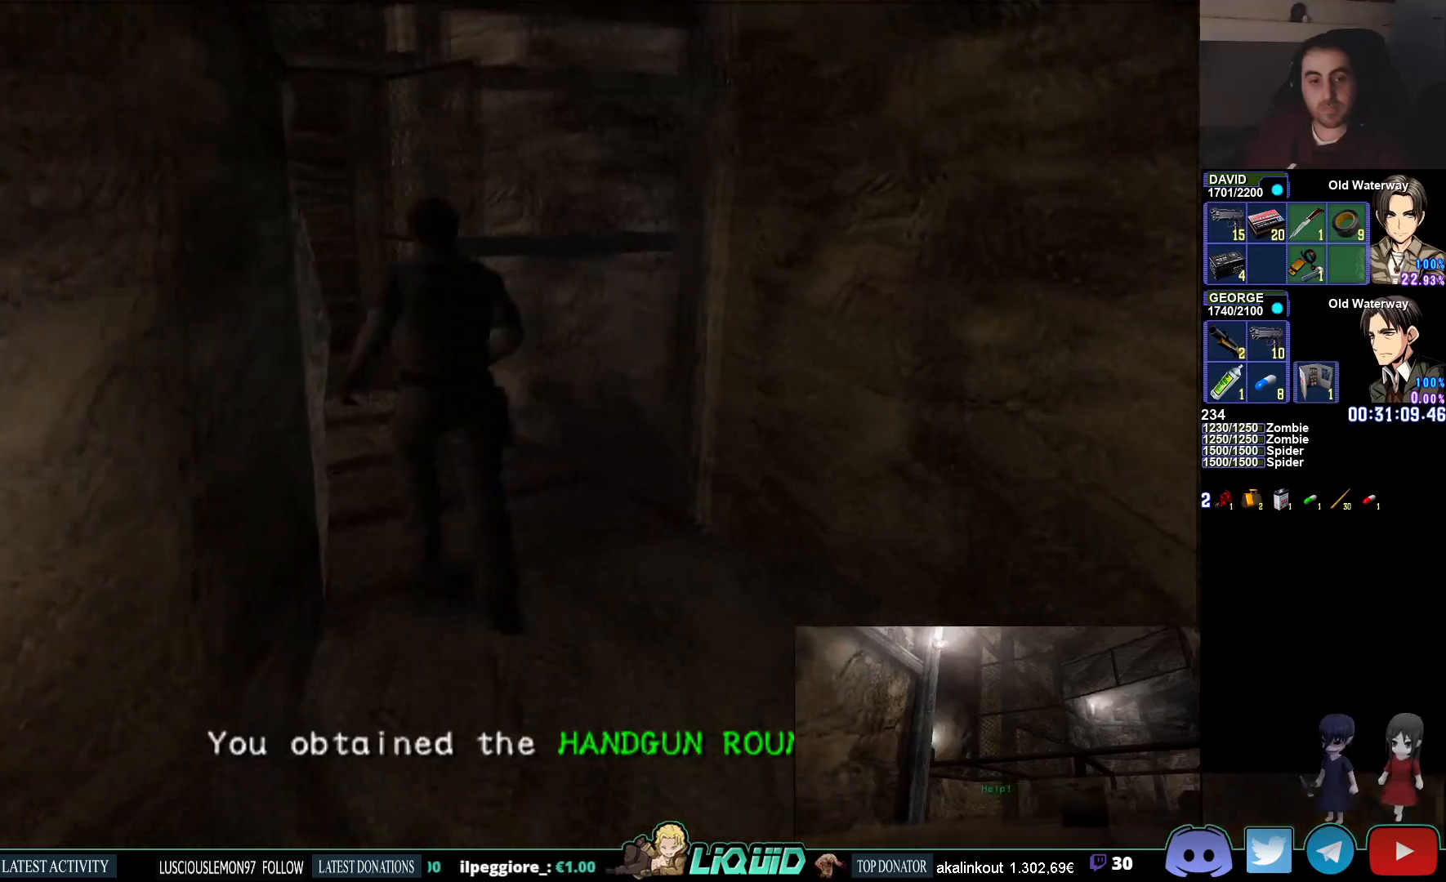
{"buttons": ["CIRCLE"], "left_stick": "up-left", "right_stick": "center", "events": []}
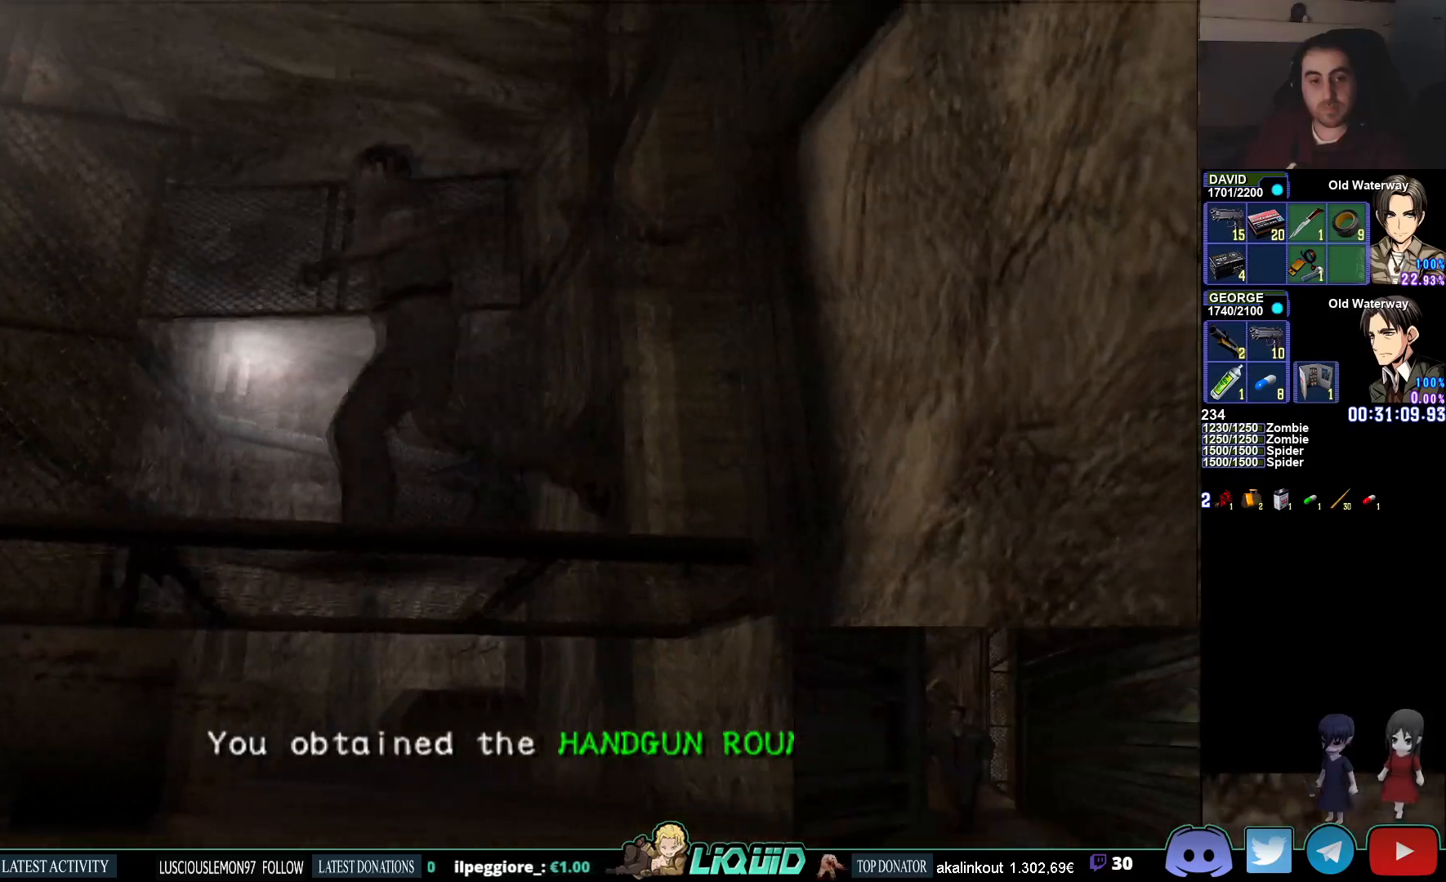
{"buttons": ["CROSS", "CIRCLE"], "left_stick": "left", "right_stick": "center", "events": [[67, "left_stick", "left"], [500, "CROSS", "down"]]}
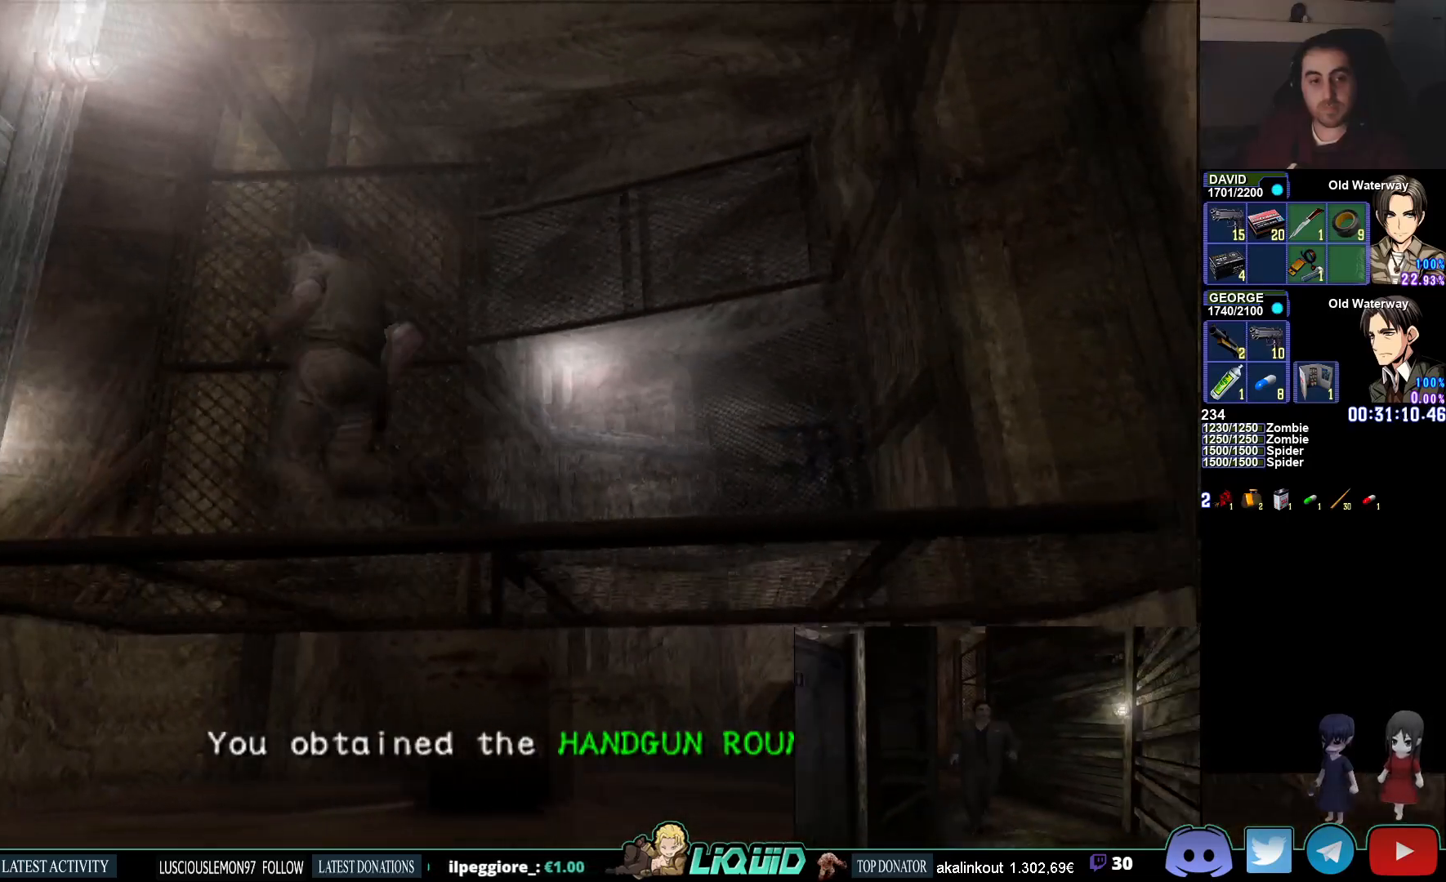
{"buttons": ["CIRCLE"], "left_stick": "left", "right_stick": "center", "events": [[133, "CROSS", "up"]]}
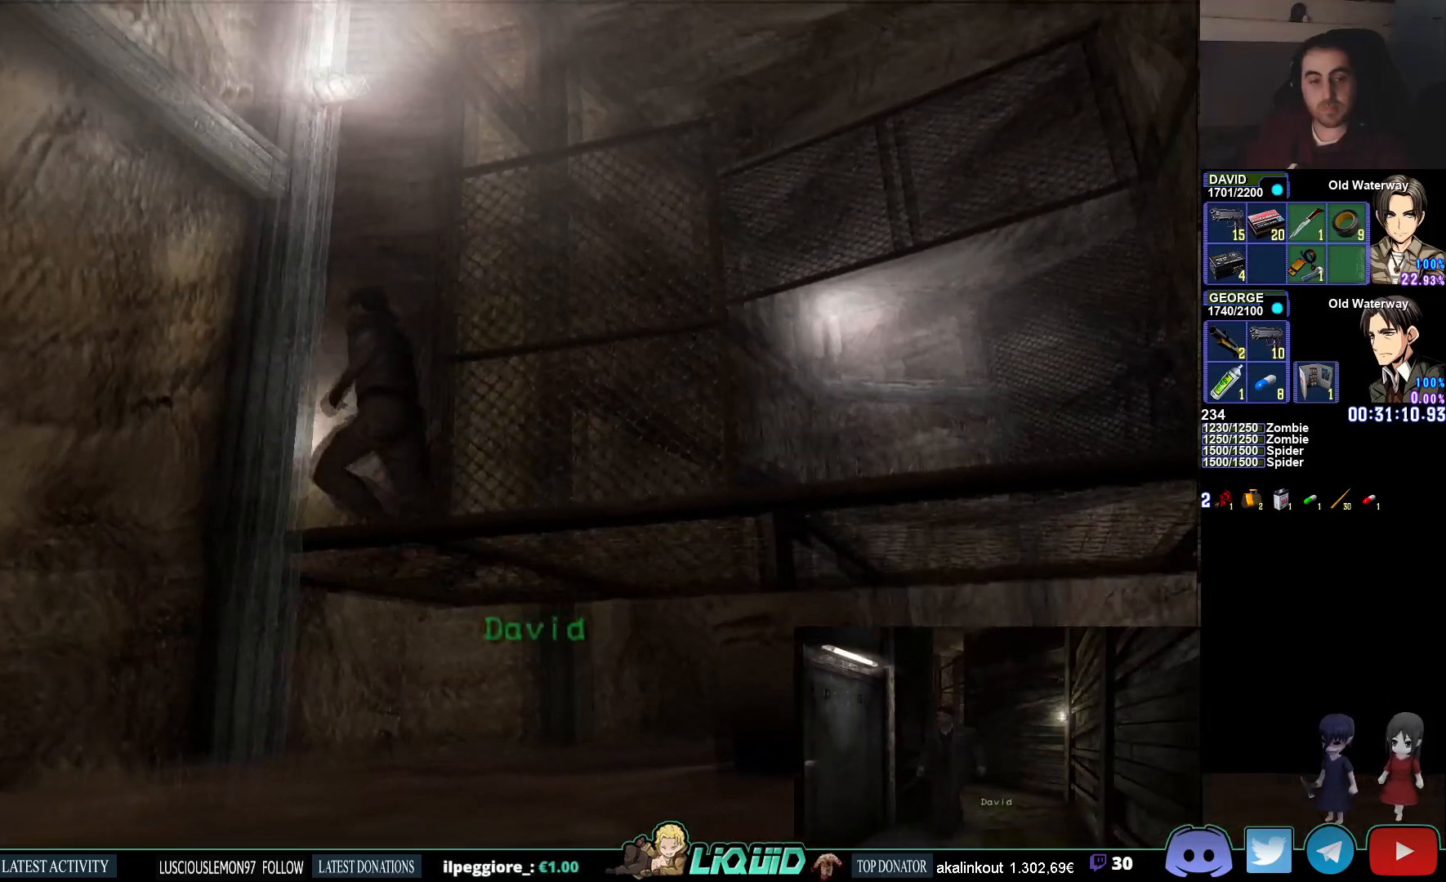
{"buttons": ["CIRCLE"], "left_stick": "down", "right_stick": "center", "events": [[417, "left_stick", "down"]]}
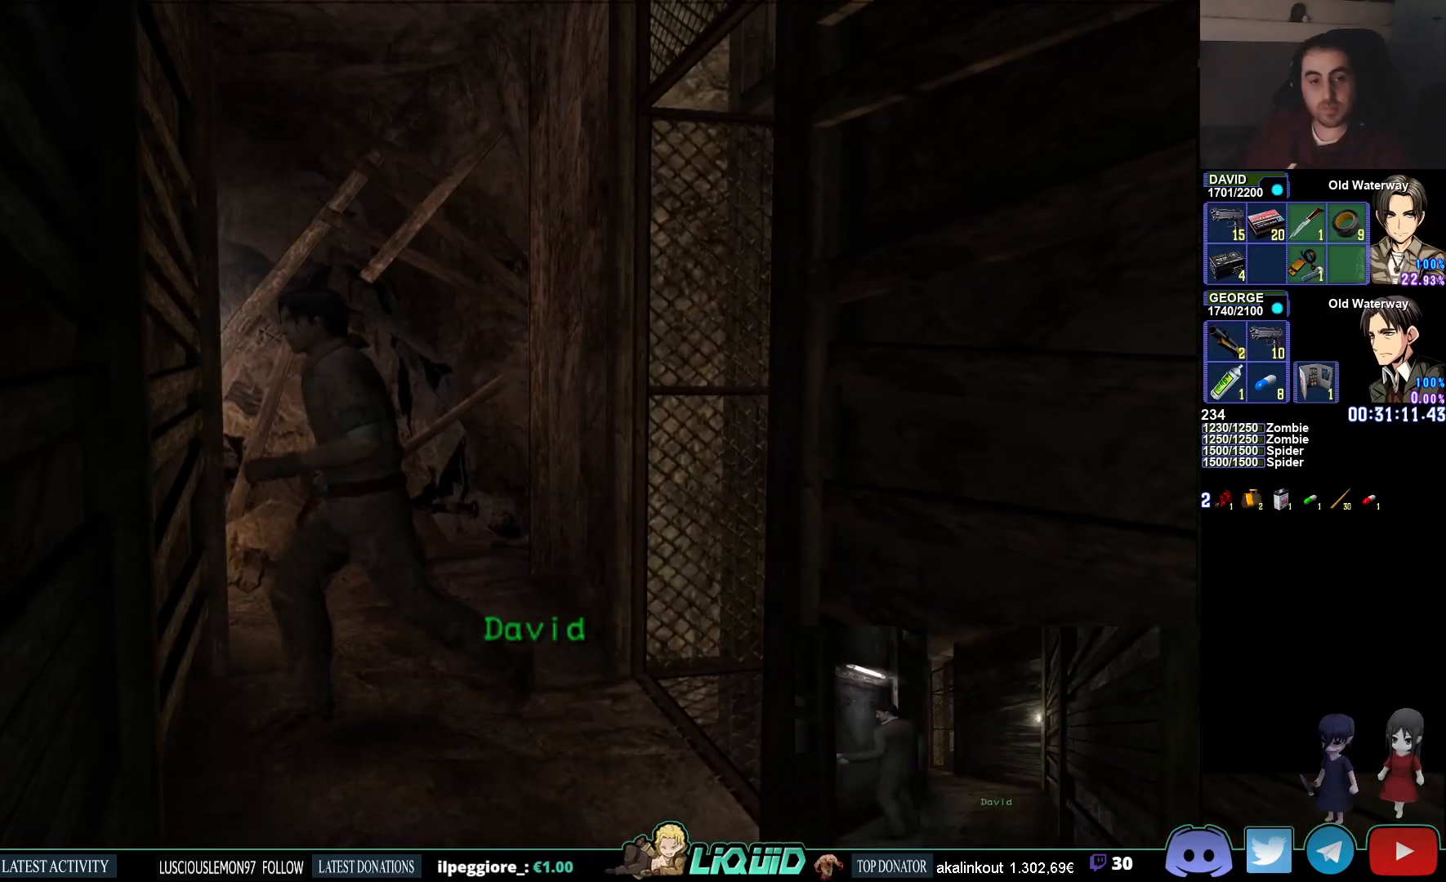
{"buttons": ["CROSS", "CIRCLE"], "left_stick": "down", "right_stick": "center", "events": [[200, "CROSS", "down"], [317, "CROSS", "up"], [483, "CROSS", "down"]]}
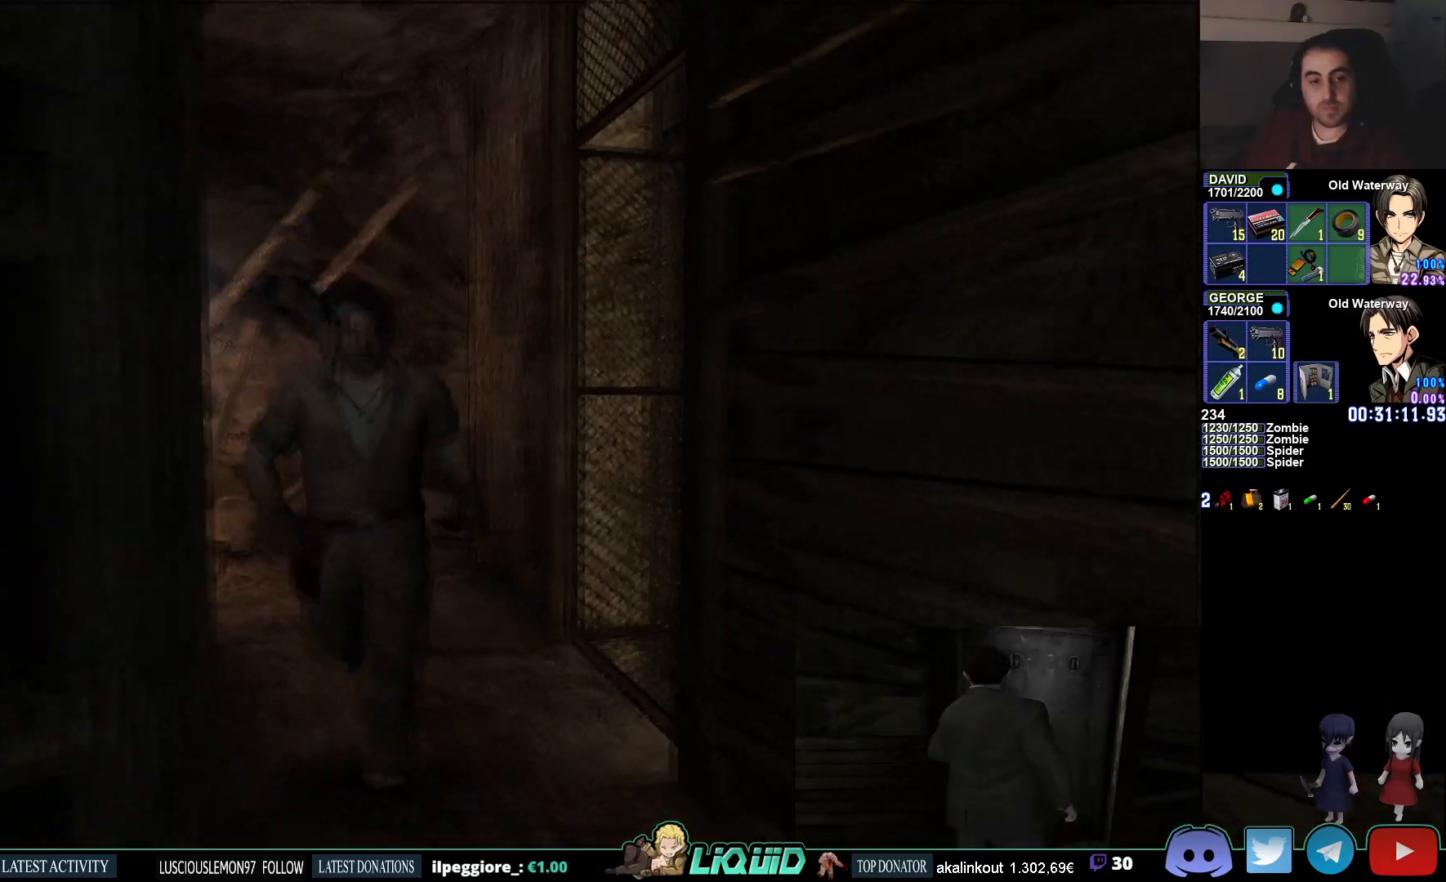
{"buttons": ["CIRCLE"], "left_stick": "down", "right_stick": "center", "events": [[117, "CROSS", "up"], [250, "CROSS", "down"], [383, "CROSS", "up"]]}
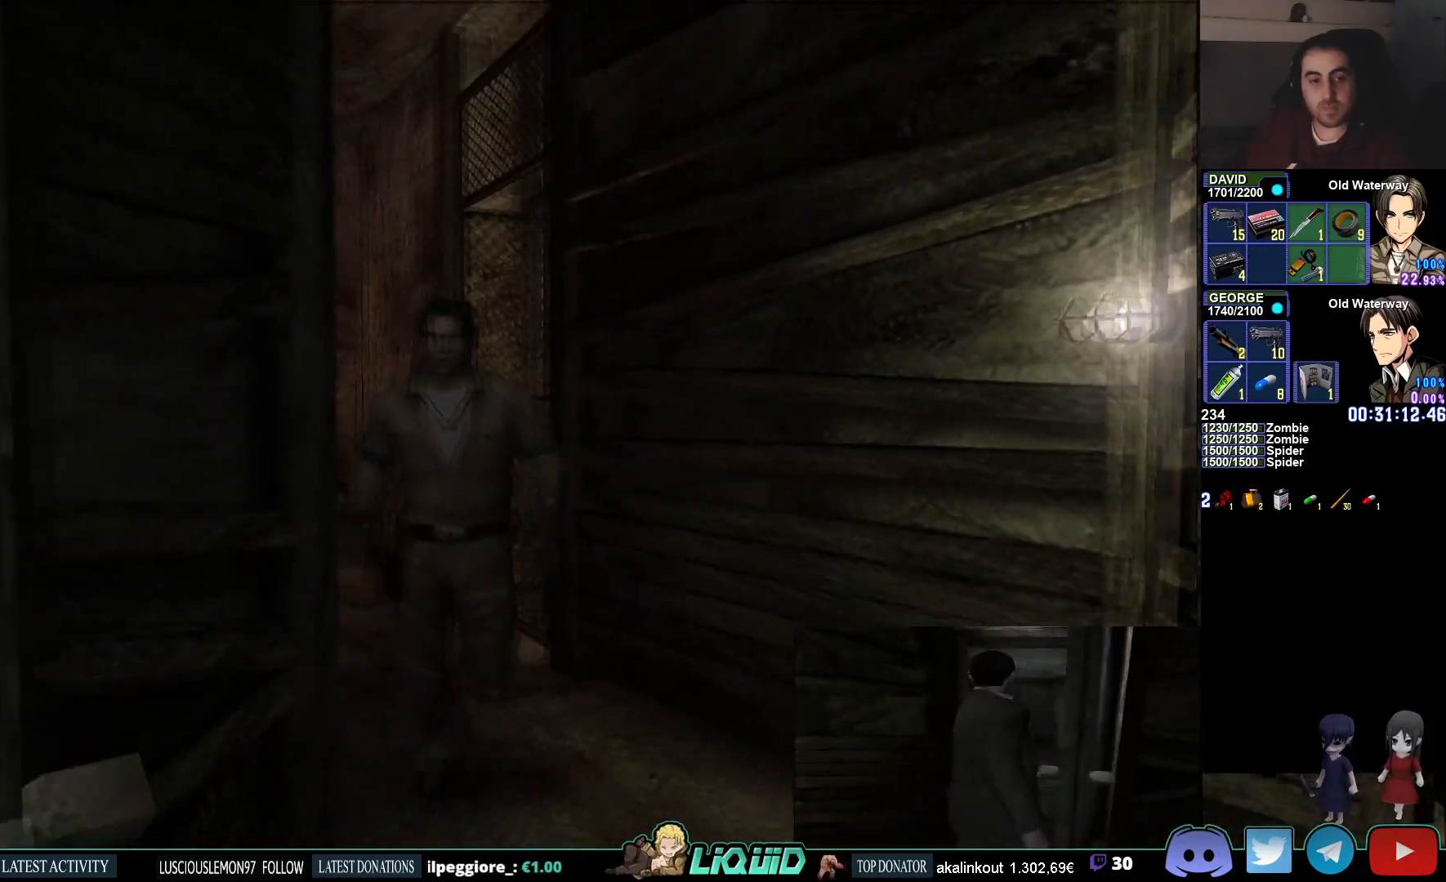
{"buttons": ["CROSS", "CIRCLE"], "left_stick": "down", "right_stick": "center", "events": [[467, "CROSS", "down"]]}
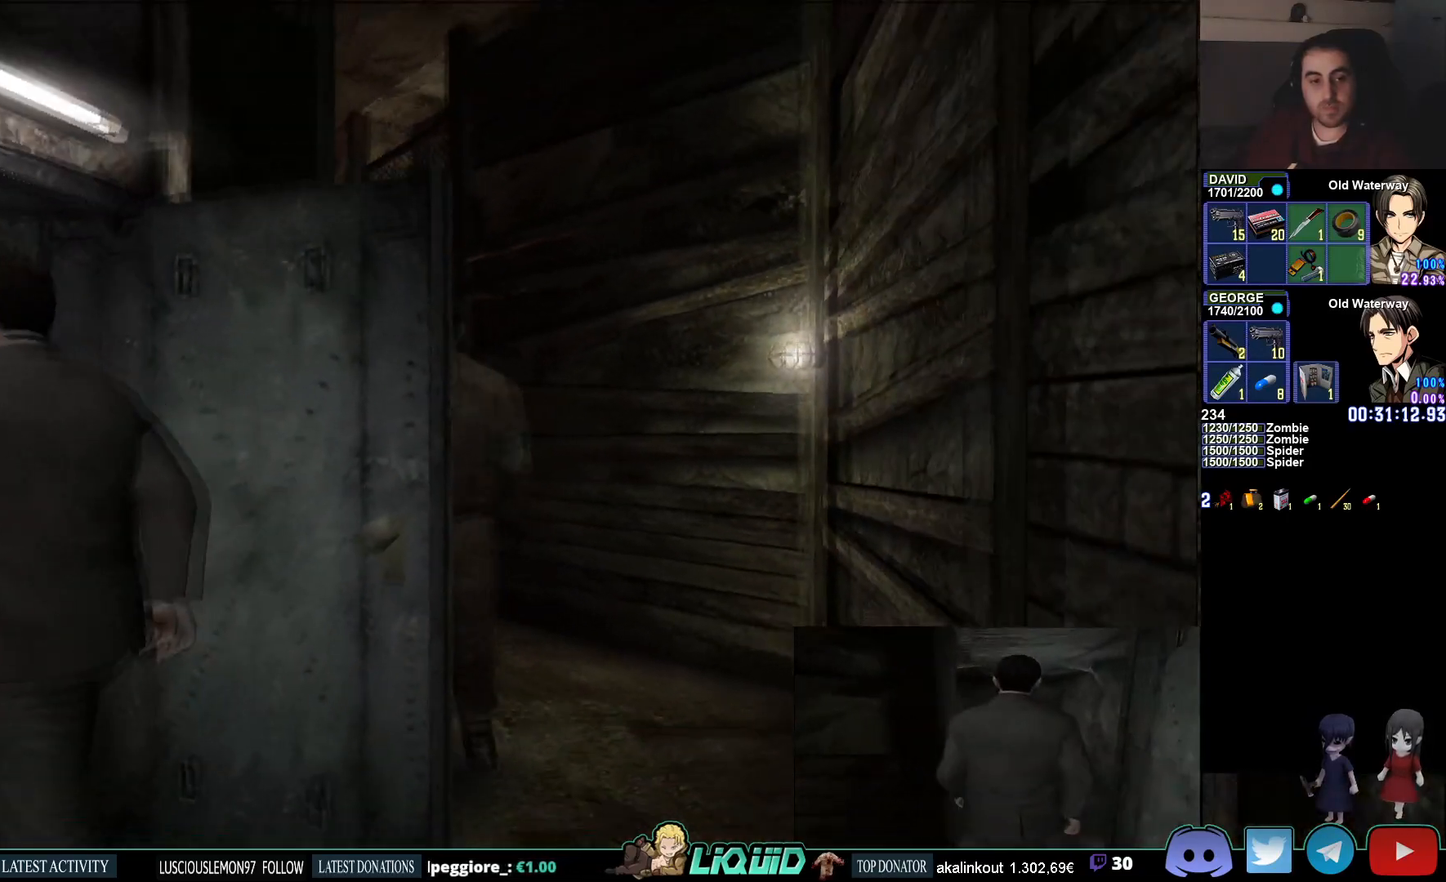
{"buttons": ["CIRCLE"], "left_stick": "left", "right_stick": "center", "events": [[17, "left_stick", "left"], [83, "CROSS", "up"], [167, "CIRCLE", "up"], [233, "CIRCLE", "down"]]}
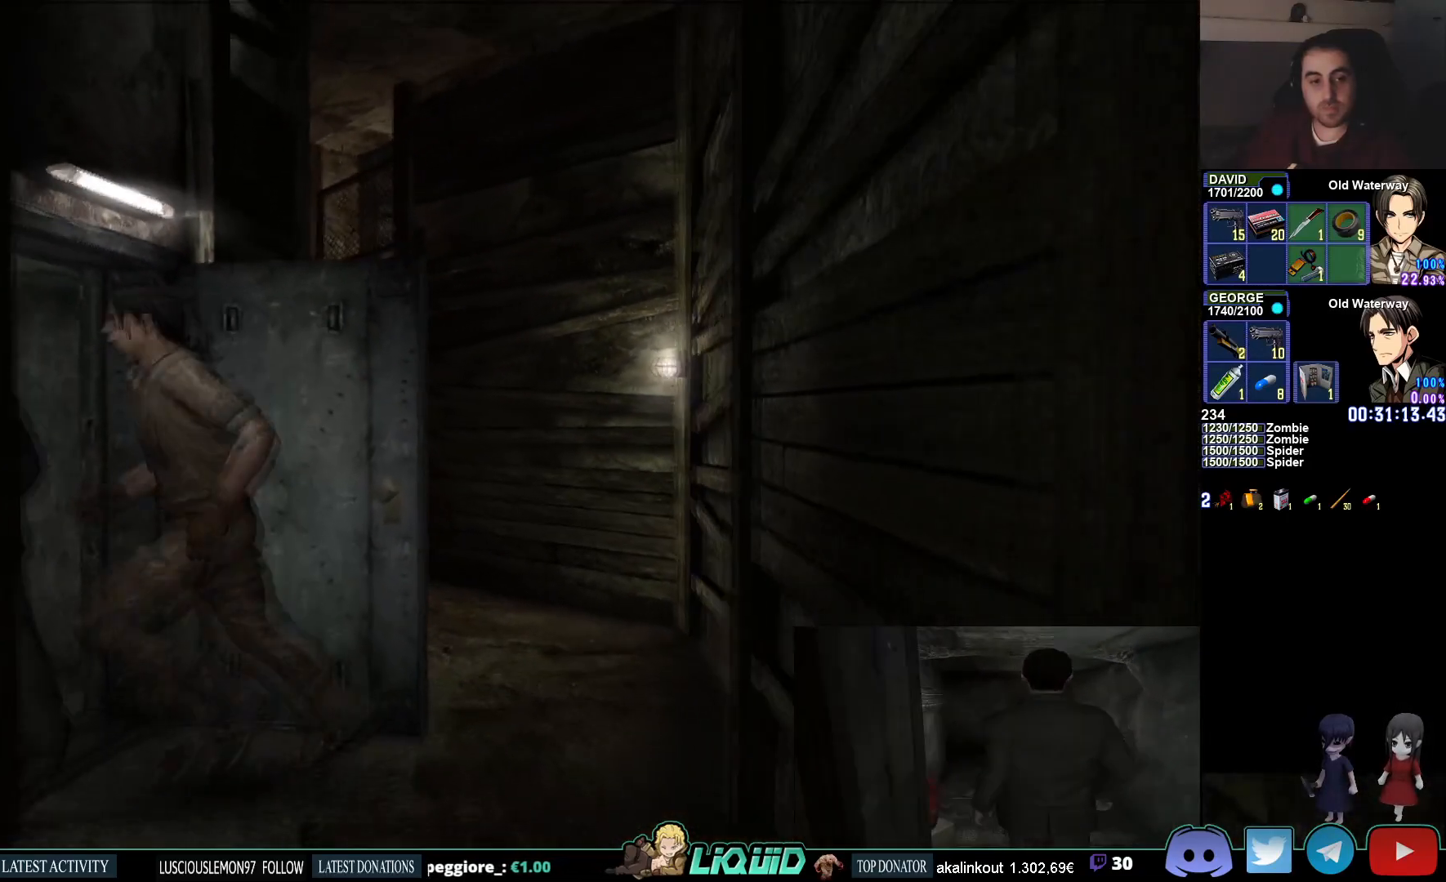
{"buttons": [], "left_stick": "up-left", "right_stick": "center", "events": [[33, "CIRCLE", "up"], [83, "left_stick", "up-left"], [317, "CIRCLE", "down"], [433, "CIRCLE", "up"]]}
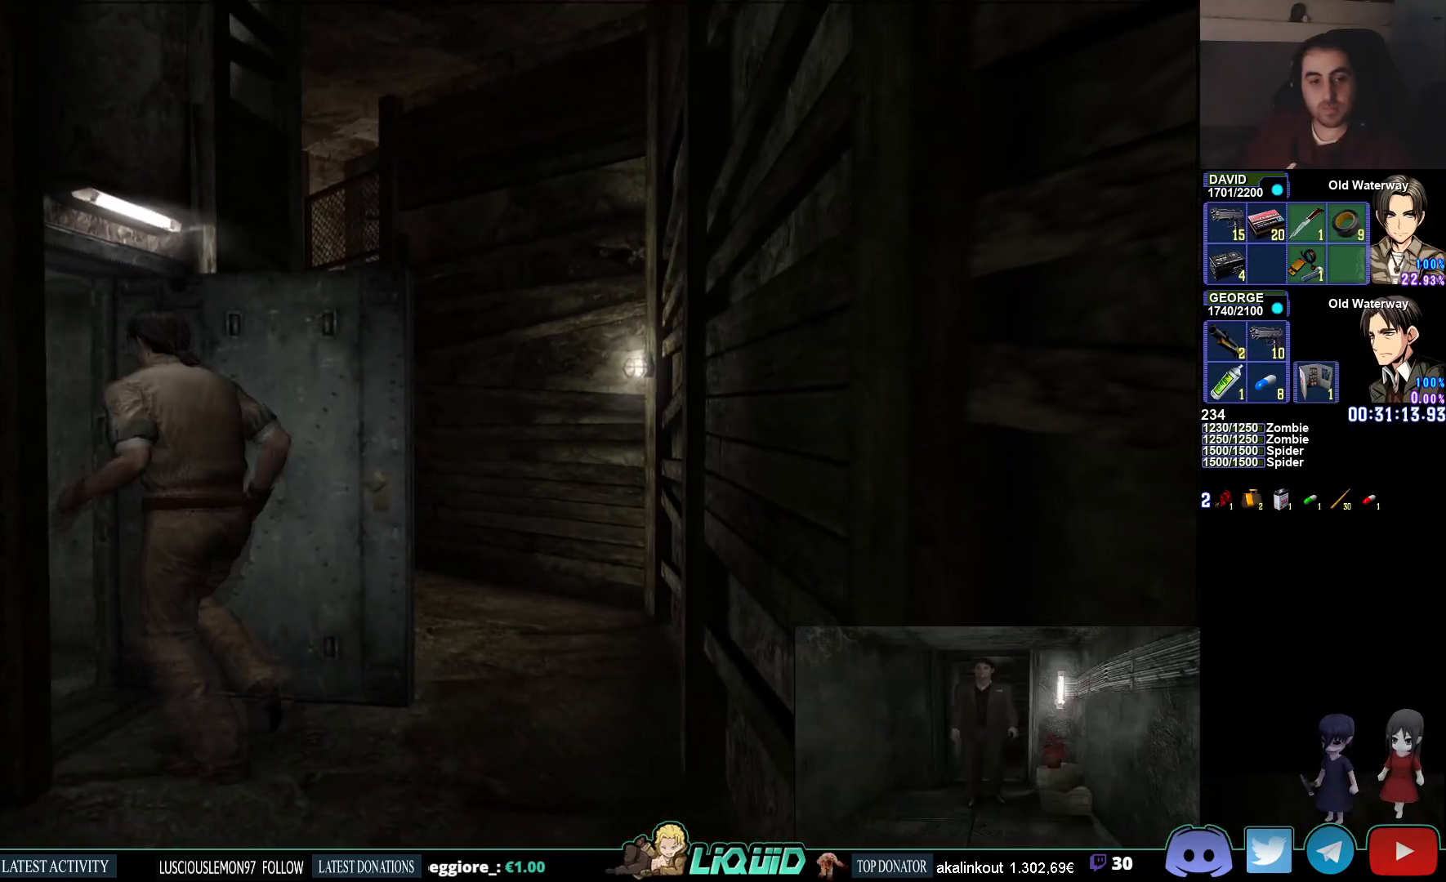
{"buttons": ["CIRCLE"], "left_stick": "left", "right_stick": "center", "events": [[50, "left_stick", "left"], [117, "CIRCLE", "down"]]}
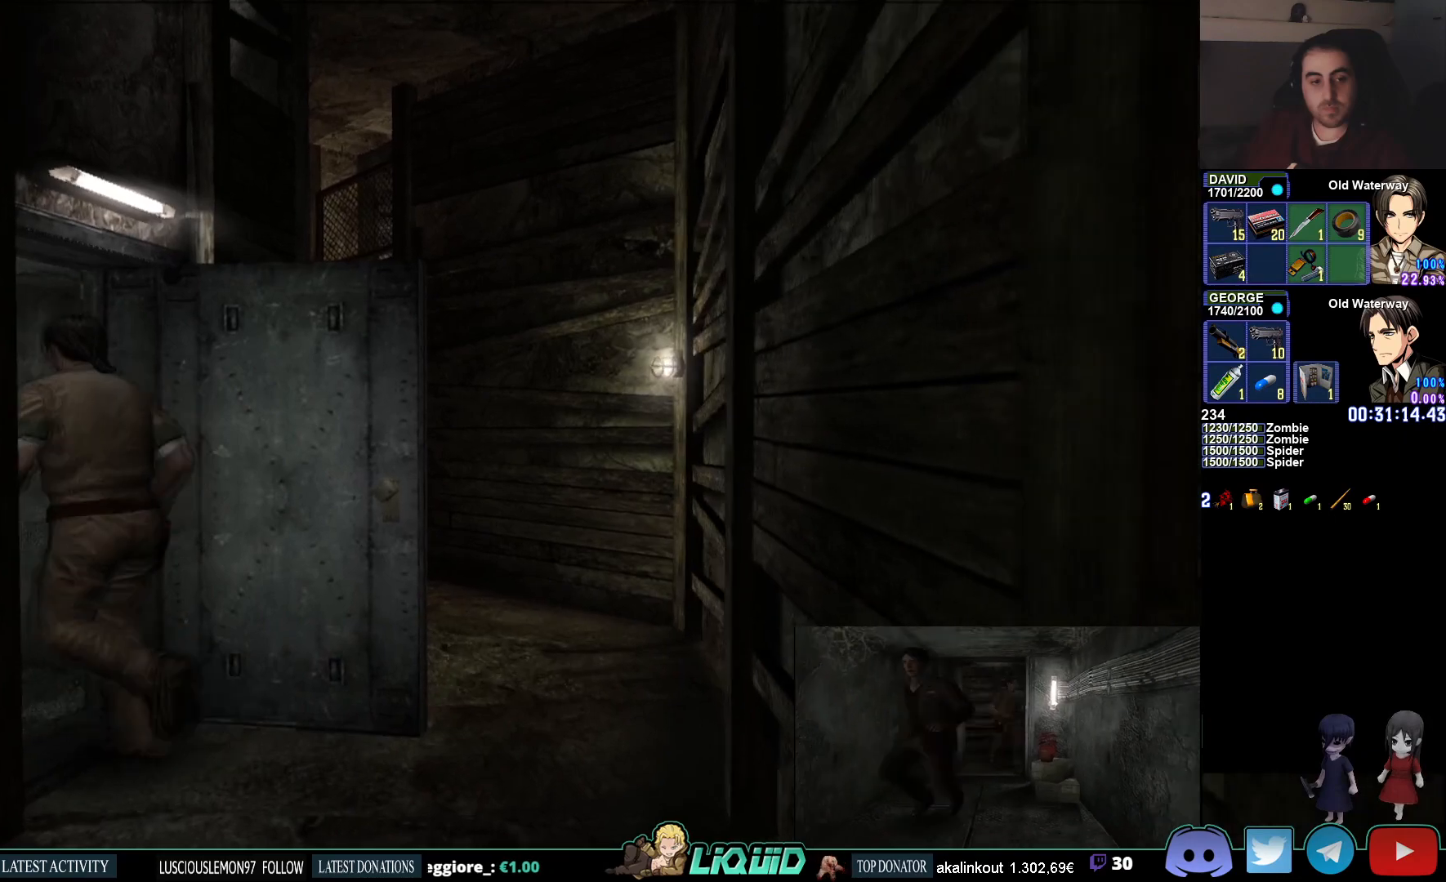
{"buttons": ["CIRCLE"], "left_stick": "down-left", "right_stick": "center", "events": [[167, "left_stick", "down-left"], [217, "CIRCLE", "up"], [500, "CIRCLE", "down"]]}
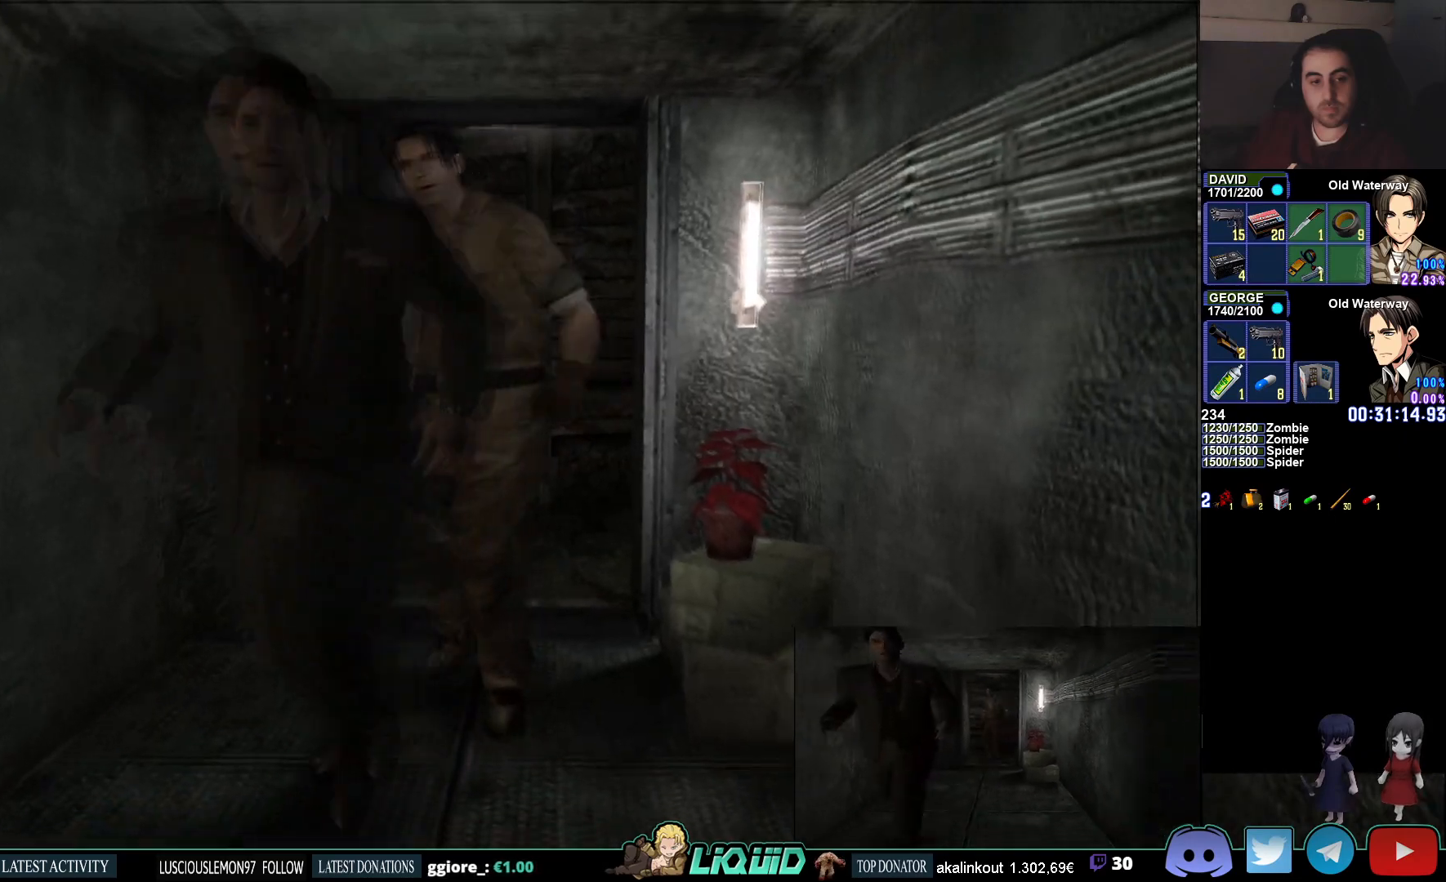
{"buttons": ["CIRCLE"], "left_stick": "up-right", "right_stick": "center", "events": [[83, "CIRCLE", "up"], [150, "left_stick", "down-right"], [217, "left_stick", "center"], [333, "left_stick", "up-right"], [483, "CIRCLE", "down"]]}
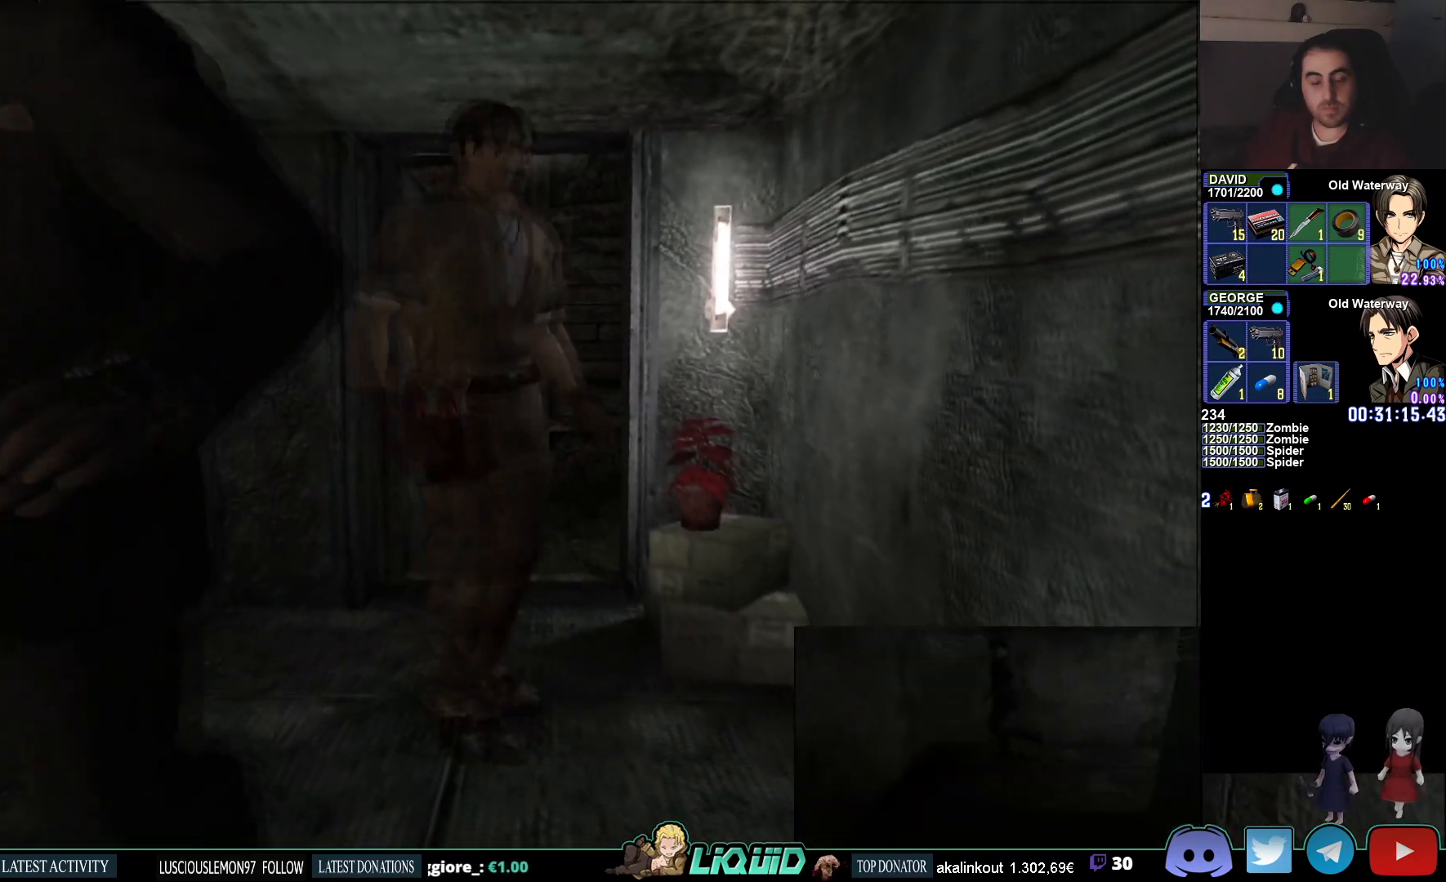
{"buttons": ["CROSS"], "left_stick": "center", "right_stick": "center", "events": [[100, "CIRCLE", "up"], [167, "CROSS", "down"], [167, "left_stick", "up"], [267, "CROSS", "up"], [333, "CROSS", "down"], [350, "left_stick", "center"]]}
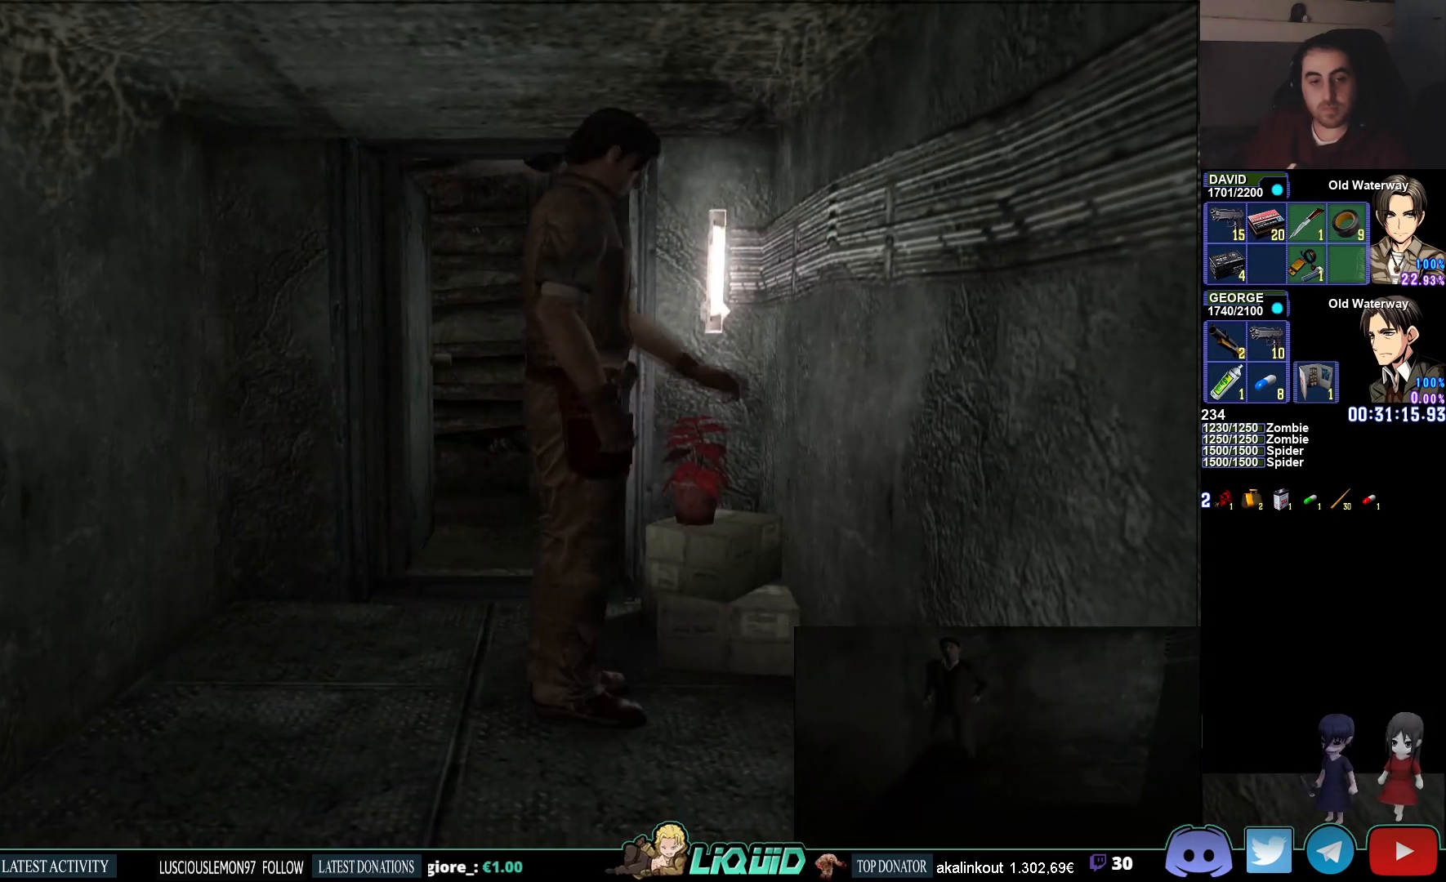
{"buttons": [], "left_stick": "center", "right_stick": "center", "events": [[67, "CROSS", "up"], [133, "CROSS", "down"], [167, "CROSS", "up"]]}
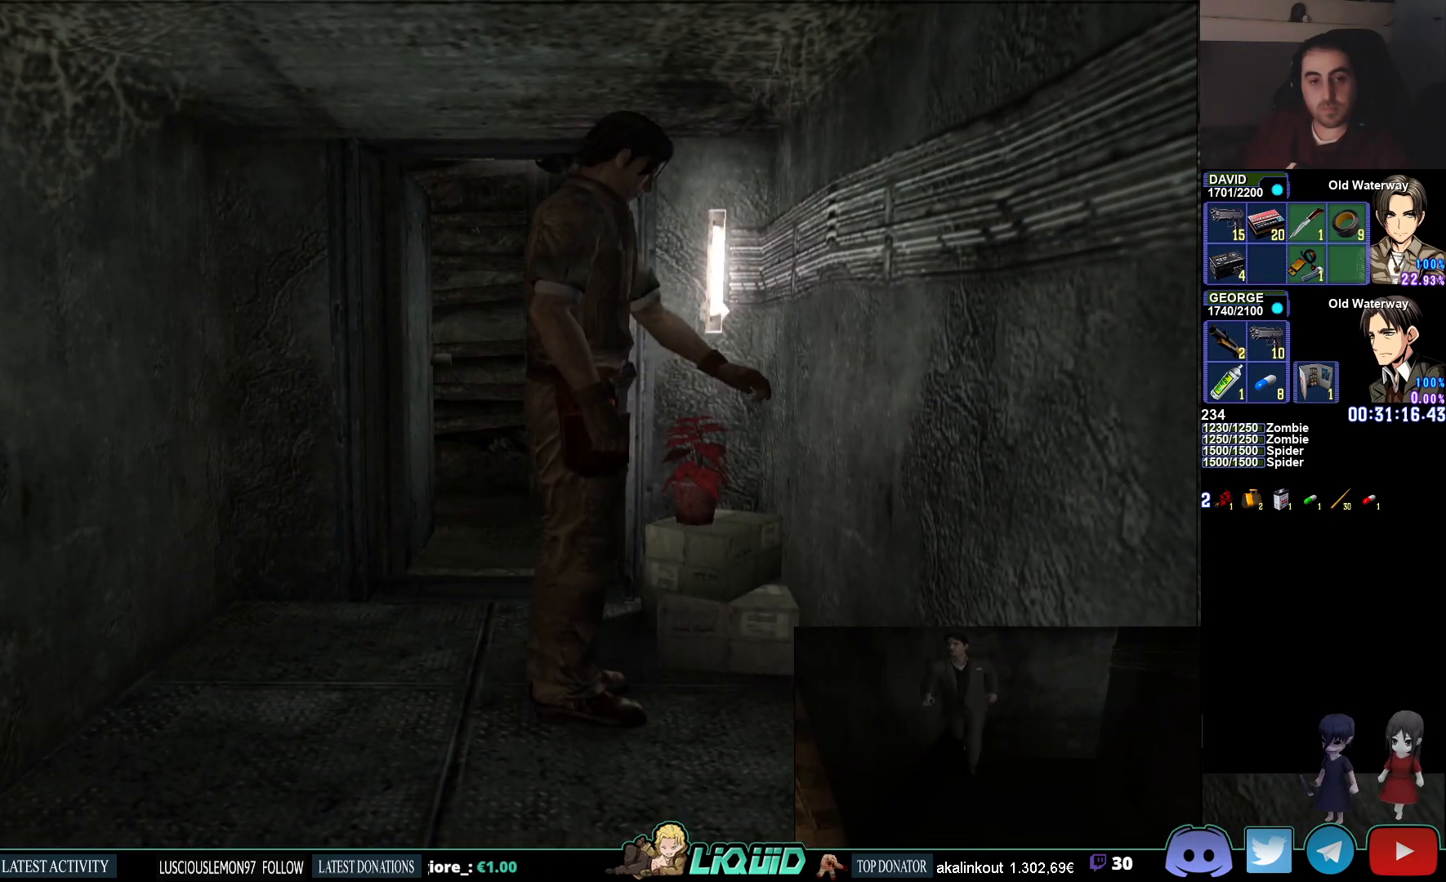
{"buttons": ["CROSS"], "left_stick": "center", "right_stick": "center", "events": [[483, "CROSS", "down"]]}
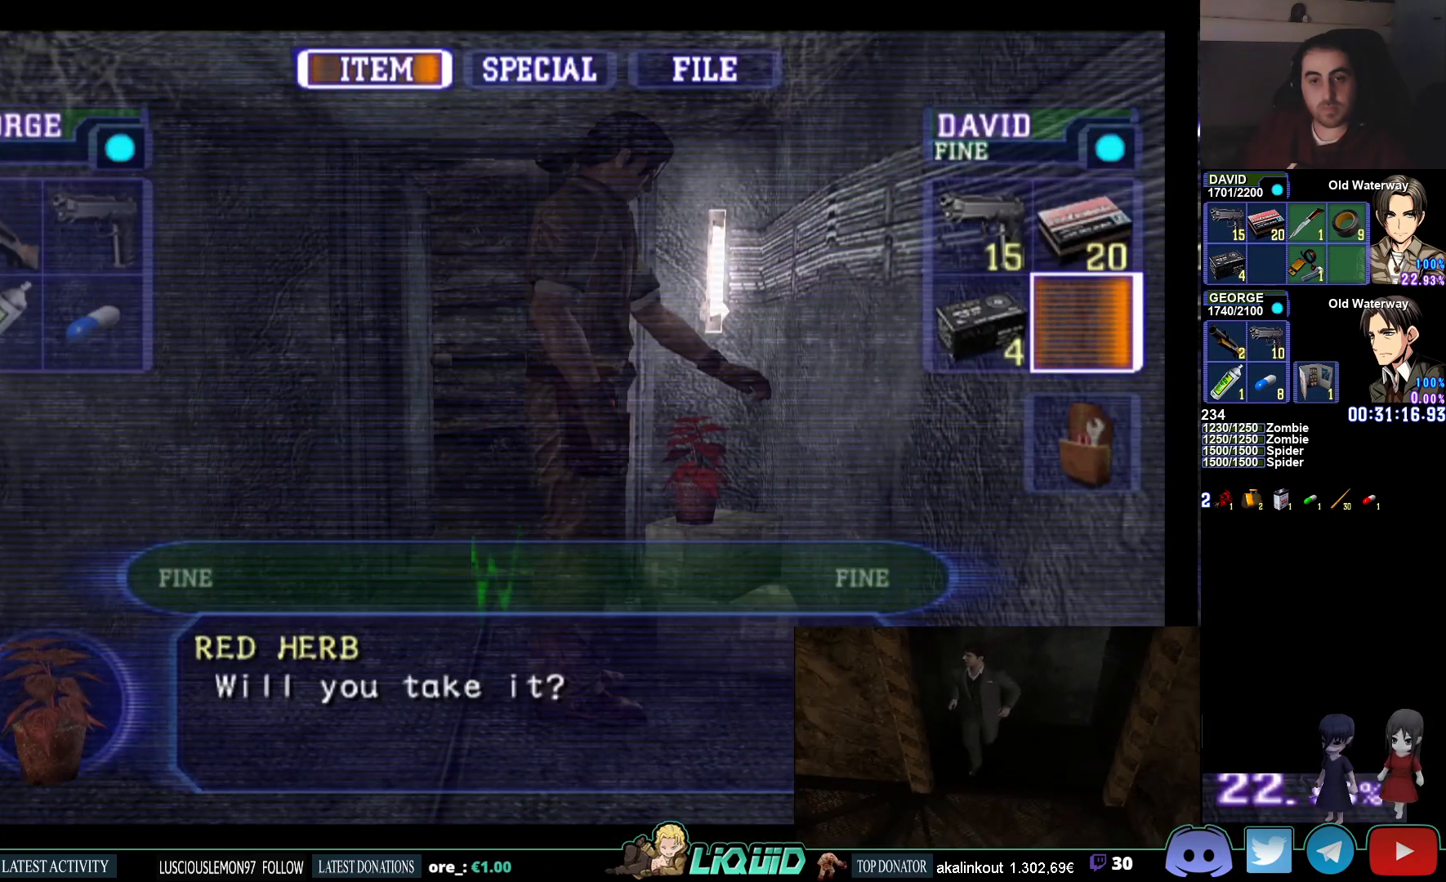
{"buttons": [], "left_stick": "down", "right_stick": "center", "events": [[150, "CROSS", "up"], [367, "left_stick", "down"]]}
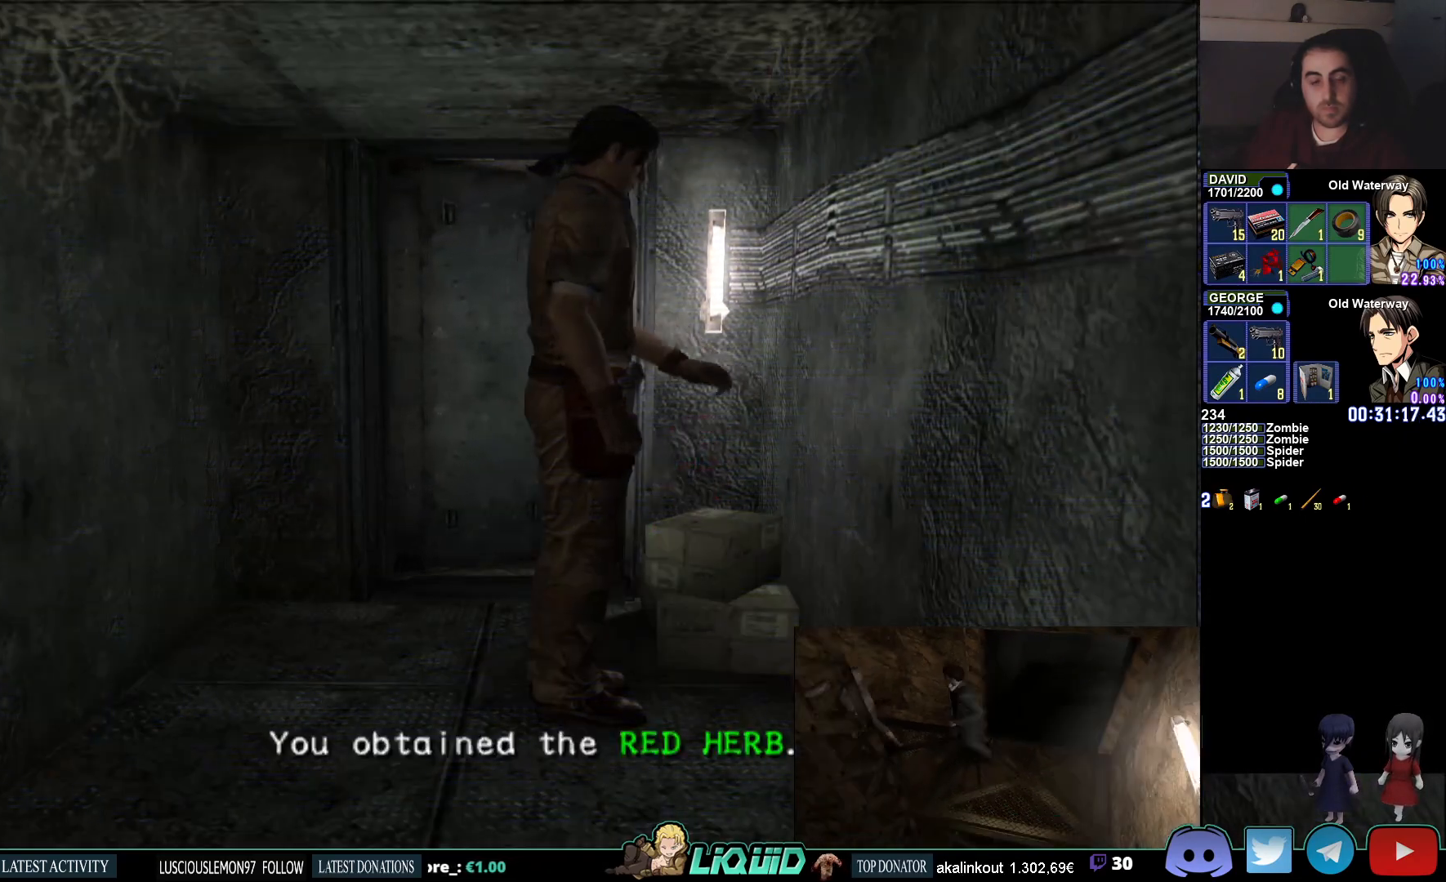
{"buttons": ["CIRCLE"], "left_stick": "down", "right_stick": "center", "events": [[17, "CIRCLE", "down"], [133, "SQUARE", "down"], [283, "SQUARE", "up"]]}
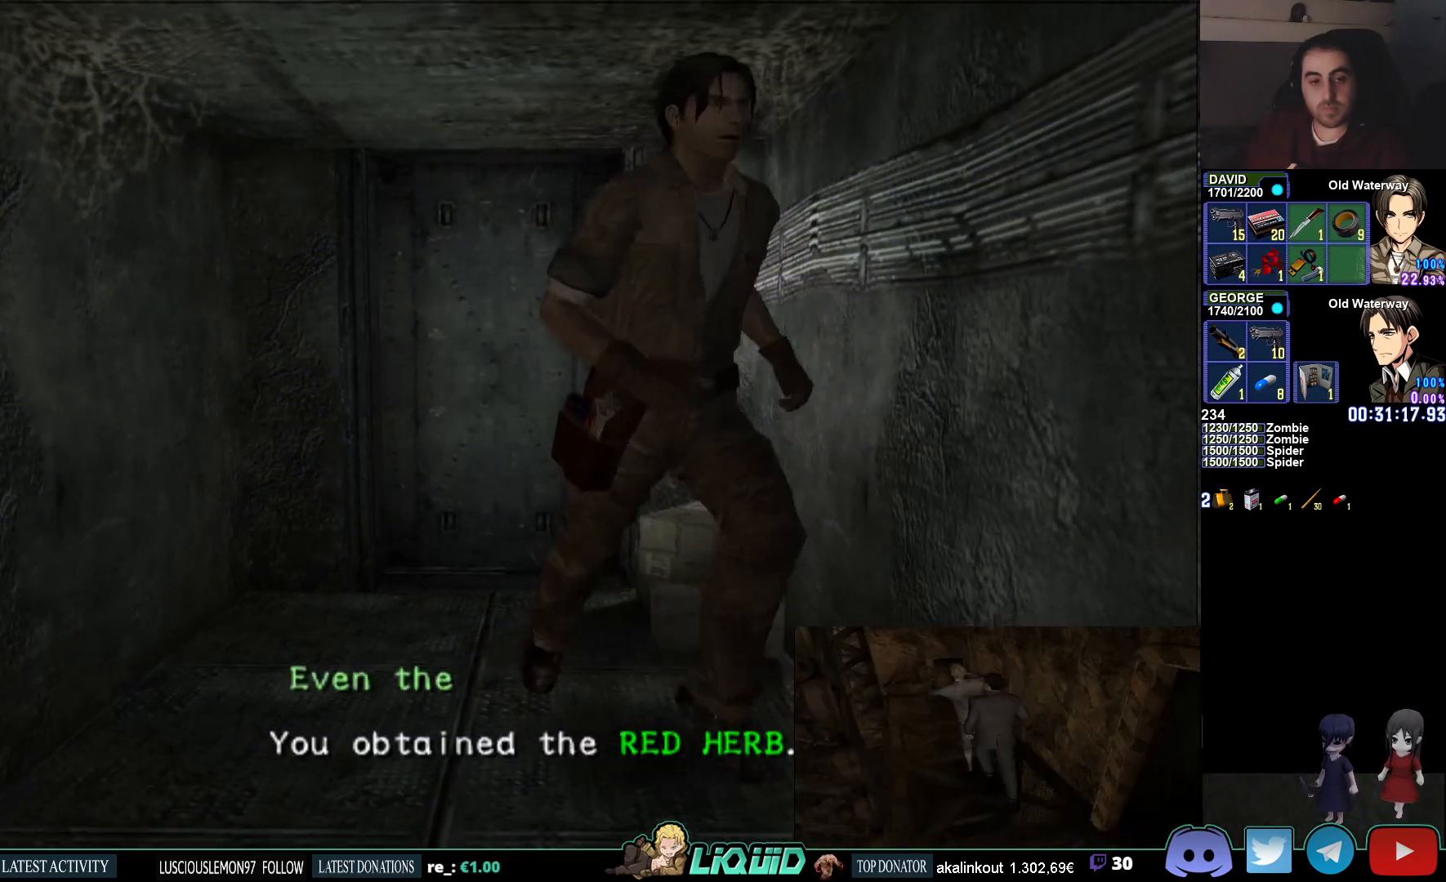
{"buttons": [], "left_stick": "down", "right_stick": "center", "events": [[283, "CIRCLE", "up"]]}
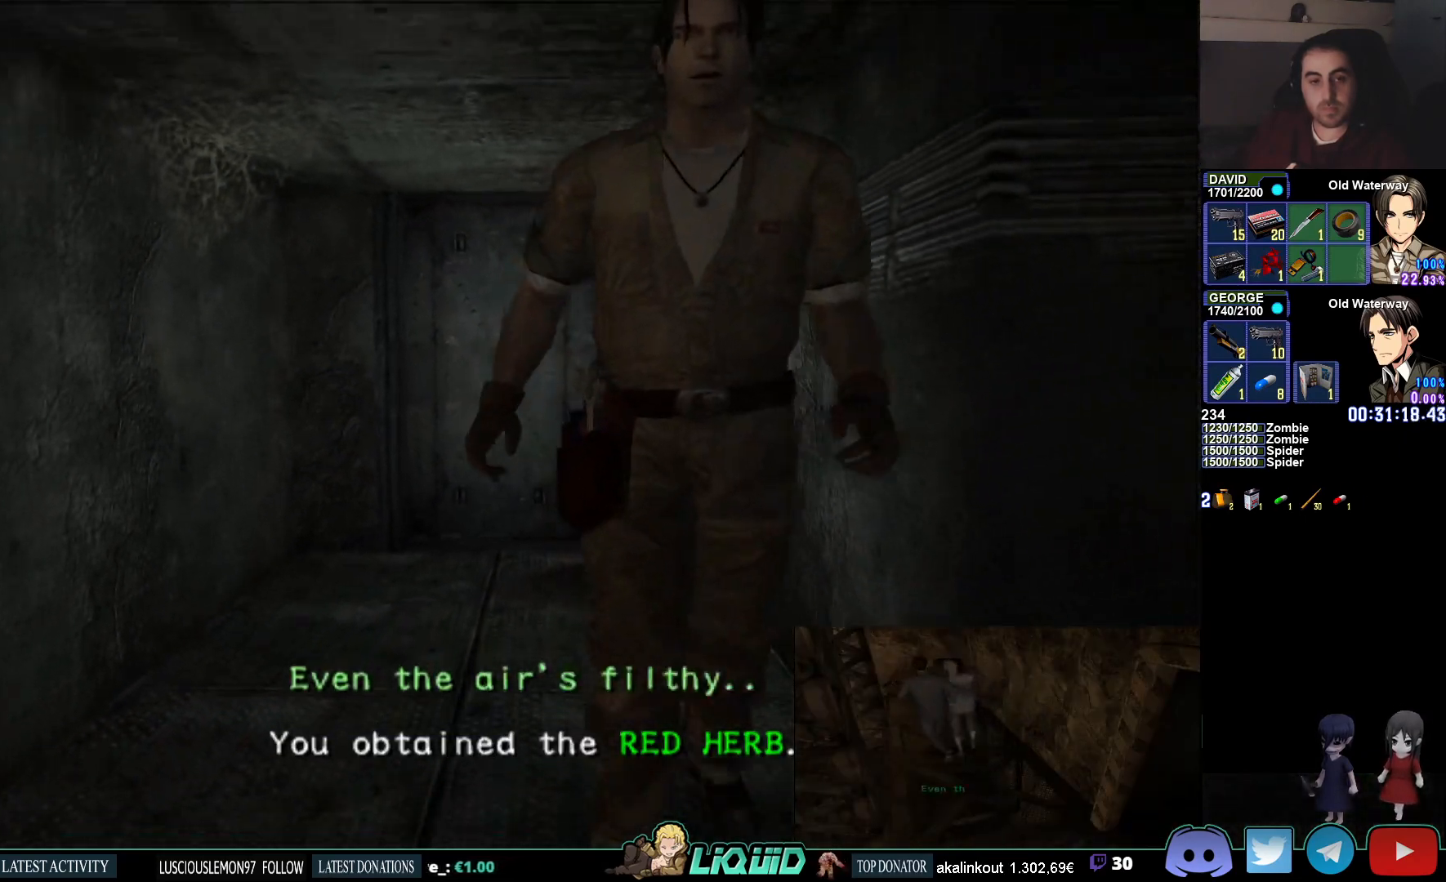
{"buttons": ["CIRCLE"], "left_stick": "down-left", "right_stick": "center", "events": [[50, "CIRCLE", "down"], [350, "left_stick", "down-left"], [367, "CIRCLE", "up"], [500, "CIRCLE", "down"]]}
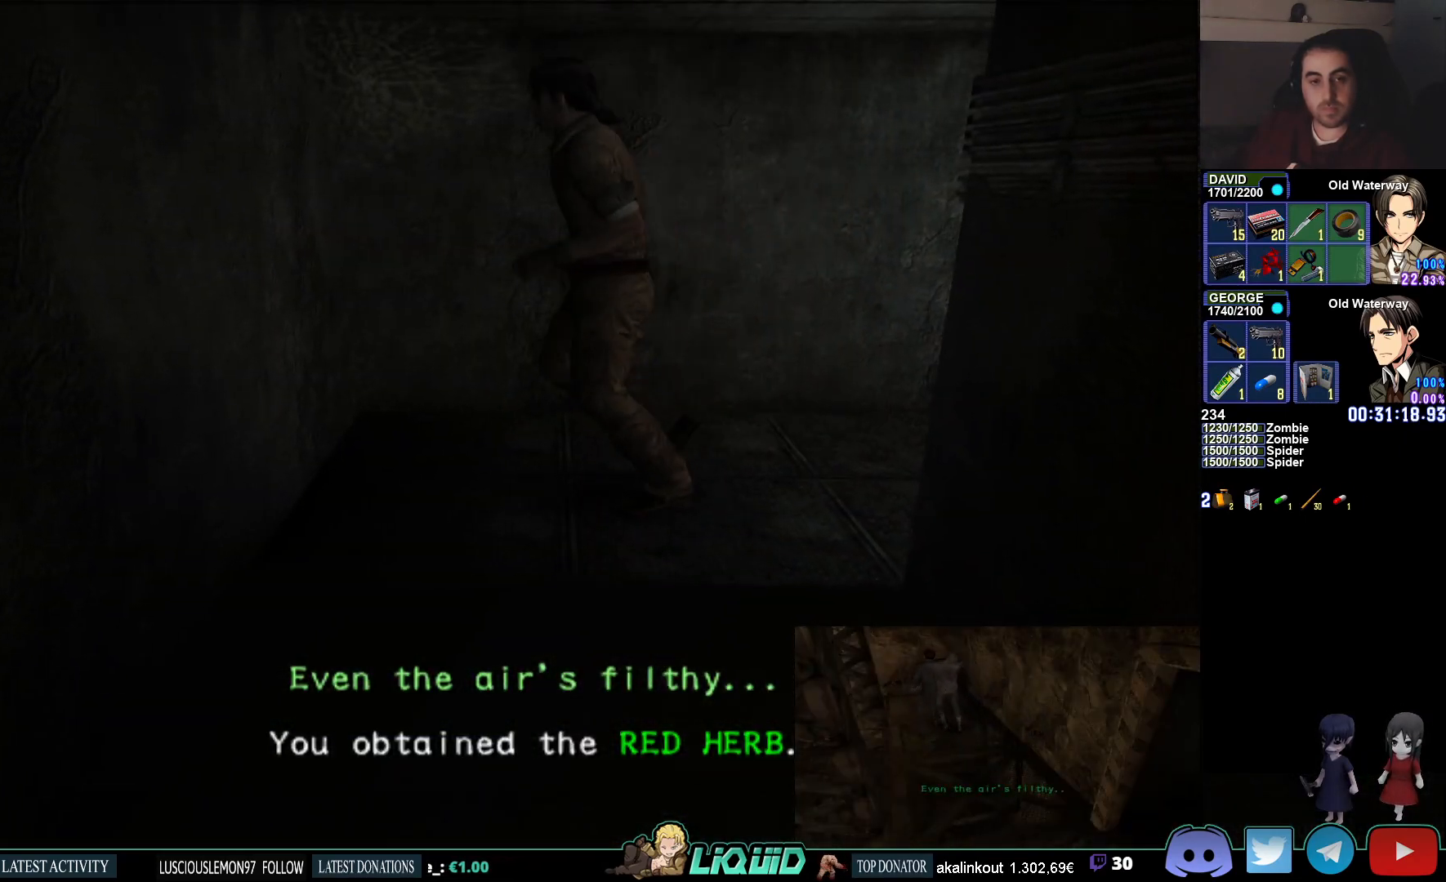
{"buttons": ["CIRCLE"], "left_stick": "down-right", "right_stick": "center", "events": [[83, "left_stick", "down"], [400, "left_stick", "down-right"]]}
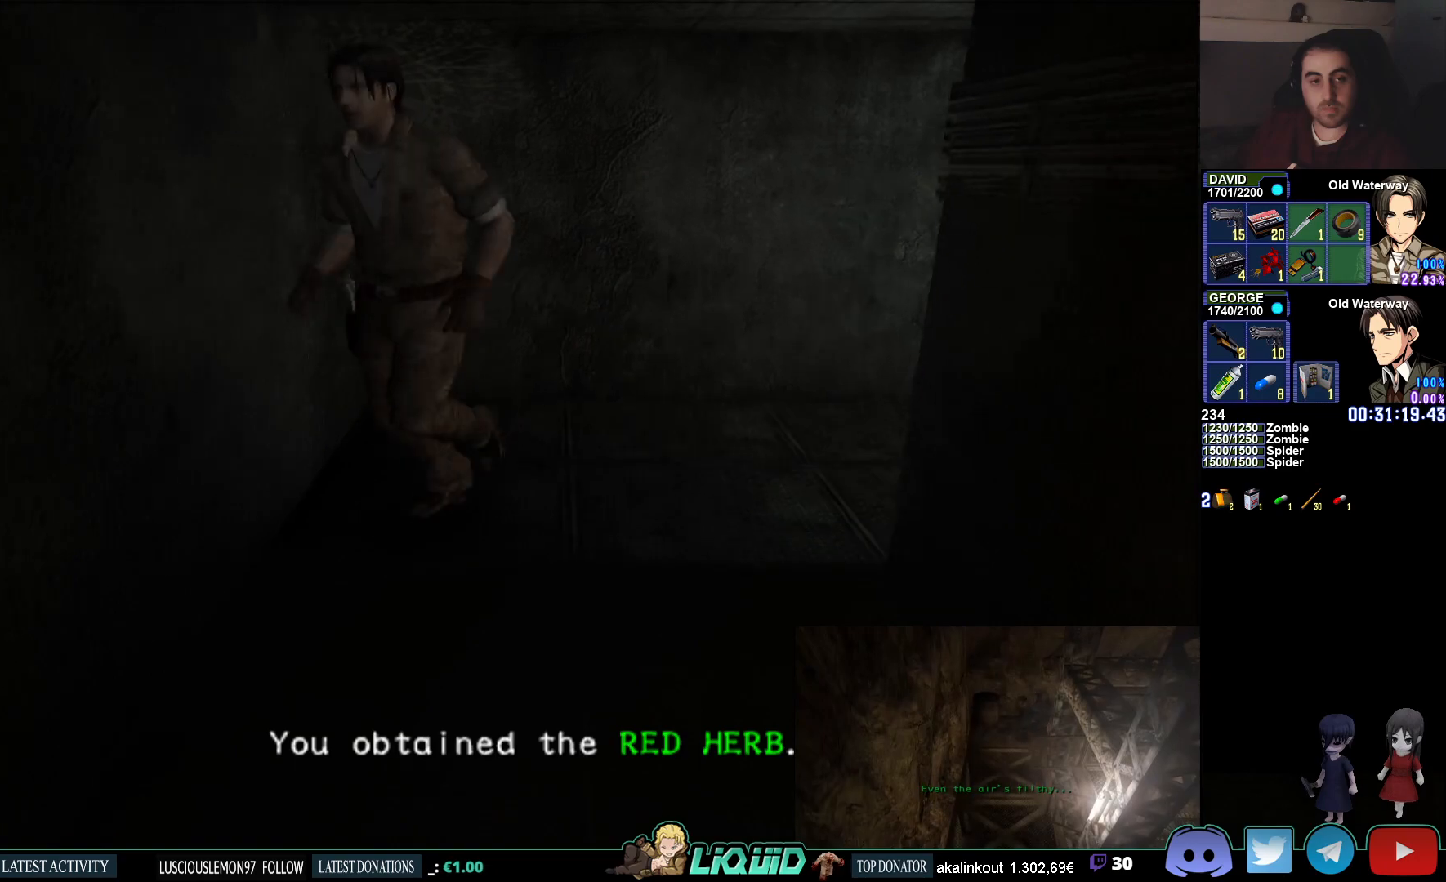
{"buttons": ["CIRCLE"], "left_stick": "down-right", "right_stick": "center", "events": []}
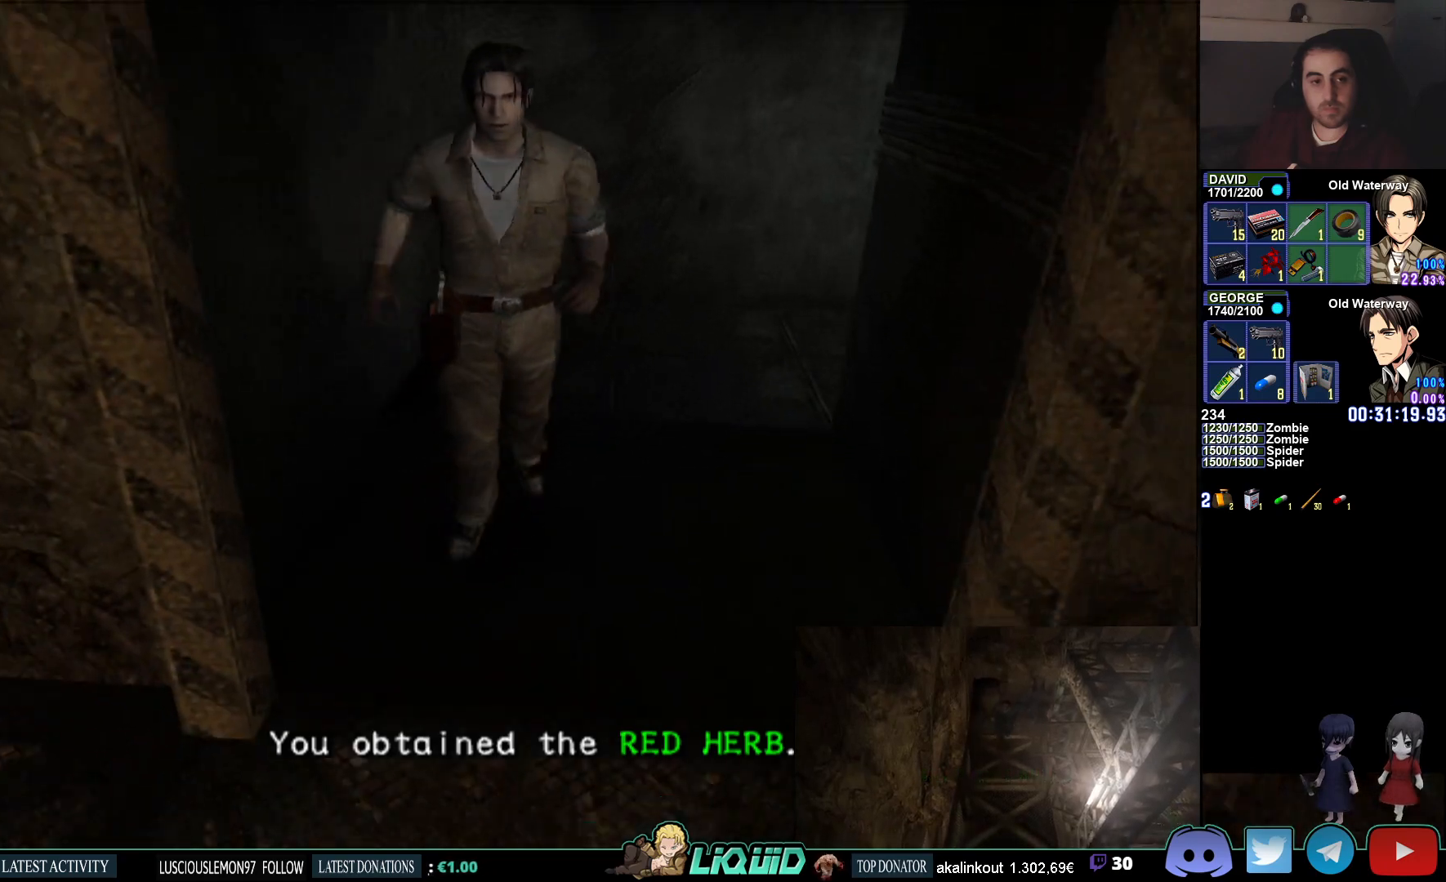
{"buttons": ["CIRCLE"], "left_stick": "left", "right_stick": "center", "events": [[183, "left_stick", "down"], [333, "left_stick", "down-left"], [467, "left_stick", "left"]]}
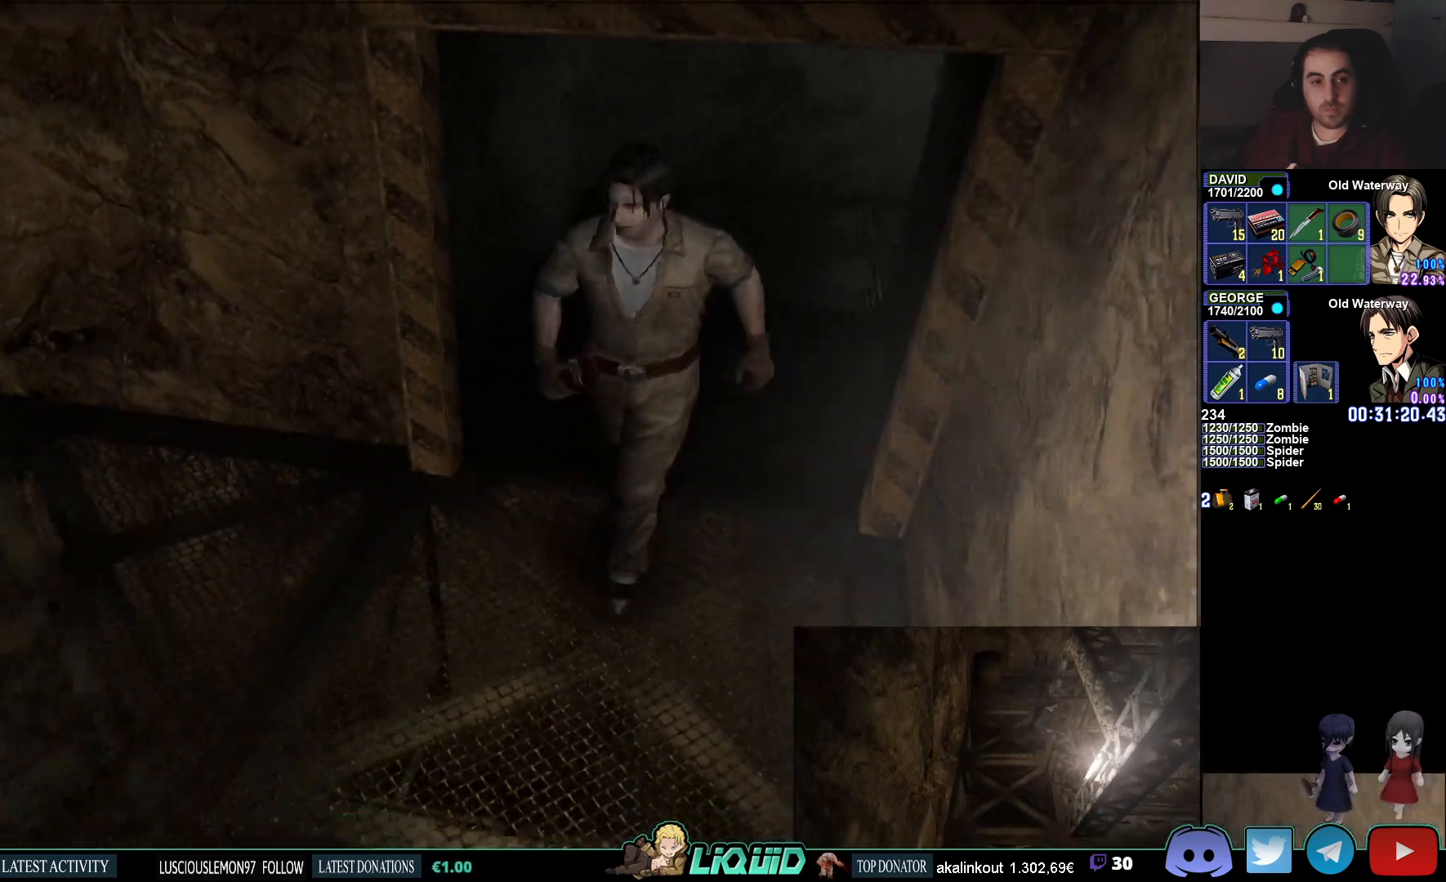
{"buttons": ["CIRCLE"], "left_stick": "up-left", "right_stick": "center", "events": [[17, "left_stick", "up-left"]]}
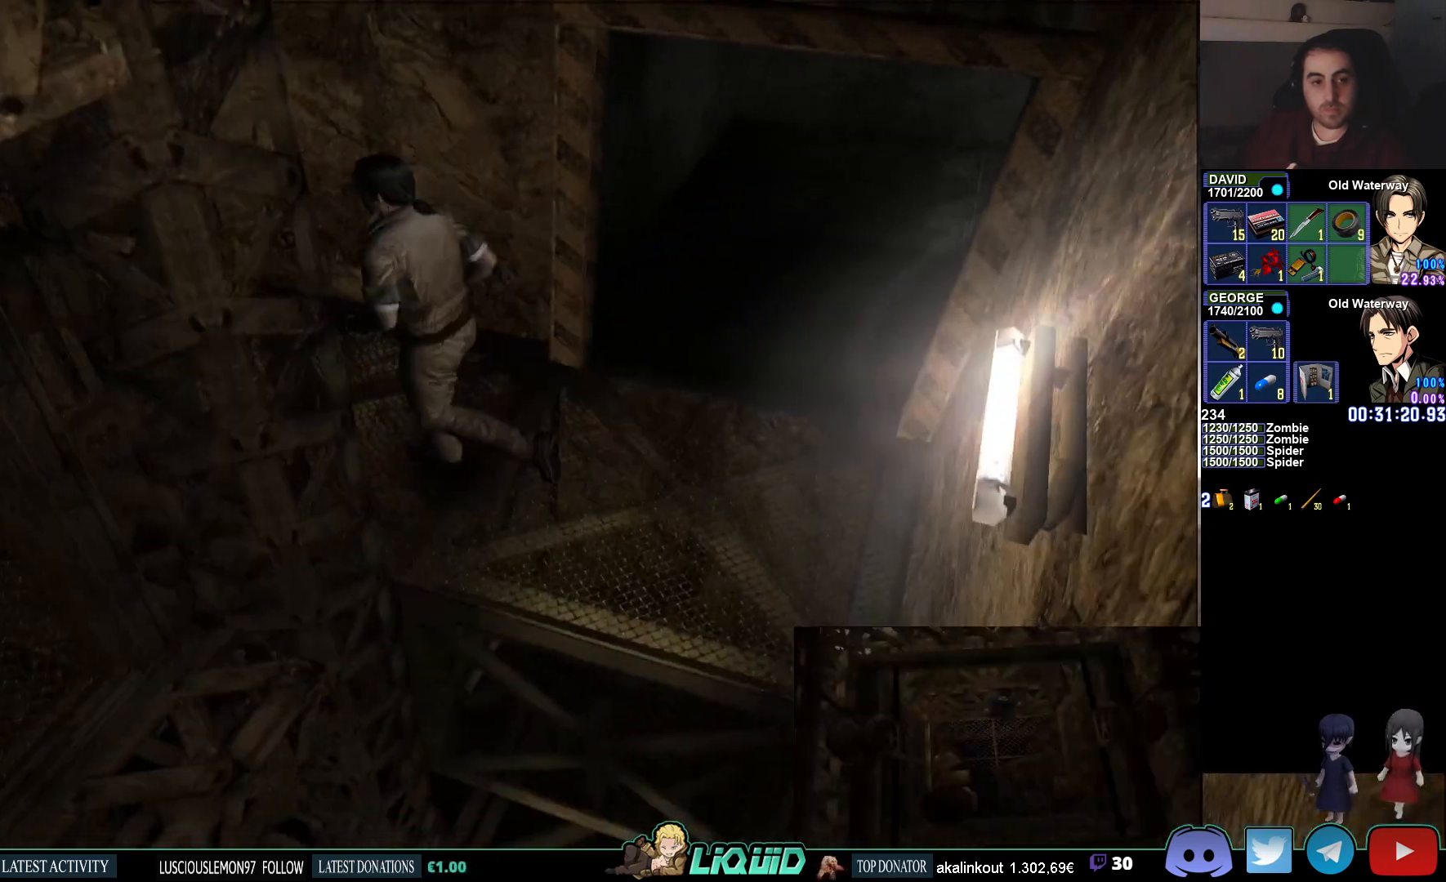
{"buttons": ["CIRCLE"], "left_stick": "up-left", "right_stick": "center", "events": []}
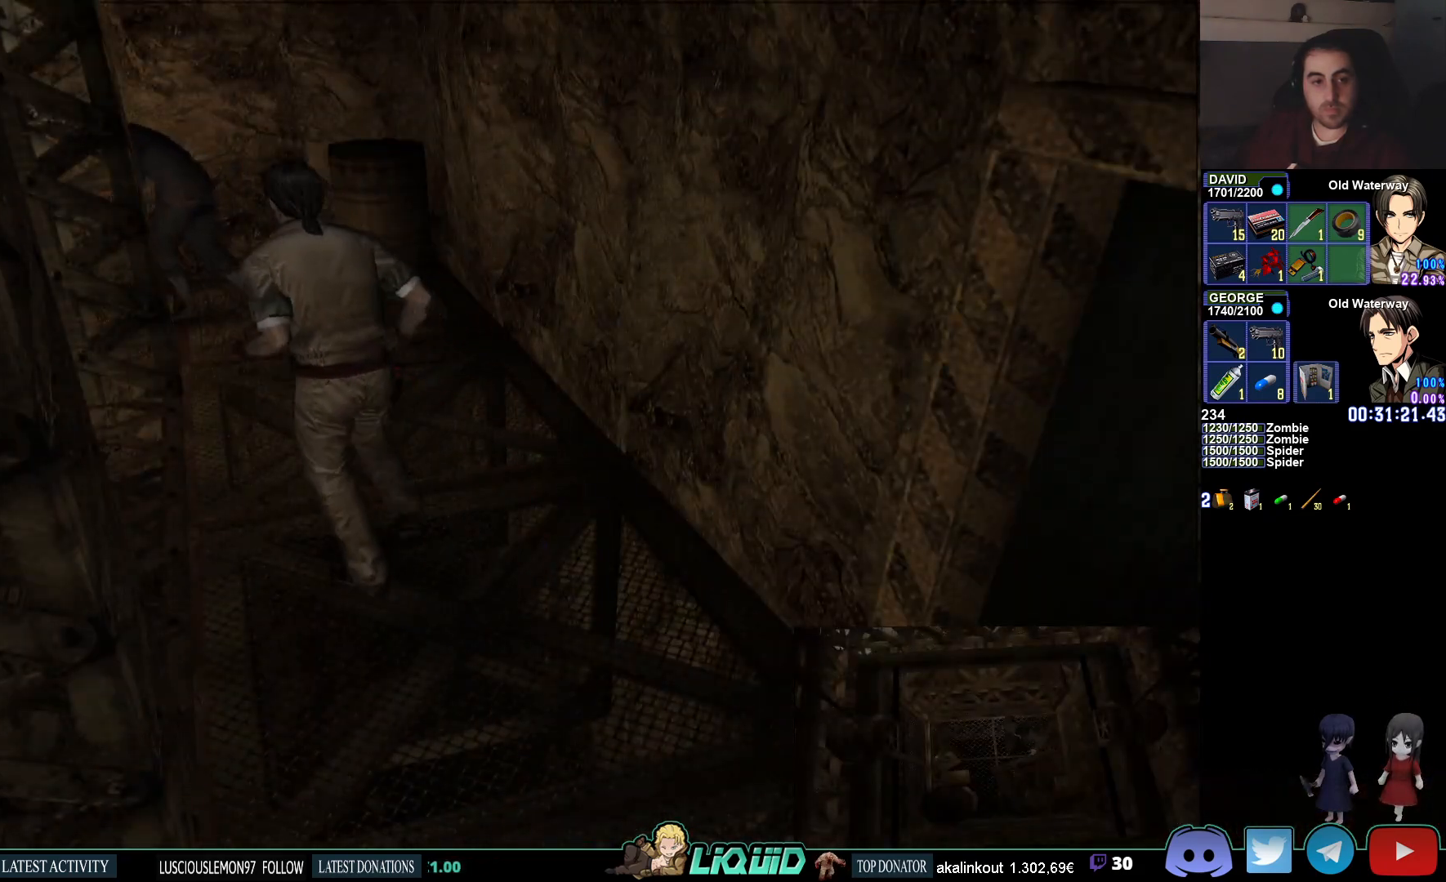
{"buttons": ["CIRCLE"], "left_stick": "up-left", "right_stick": "center", "events": []}